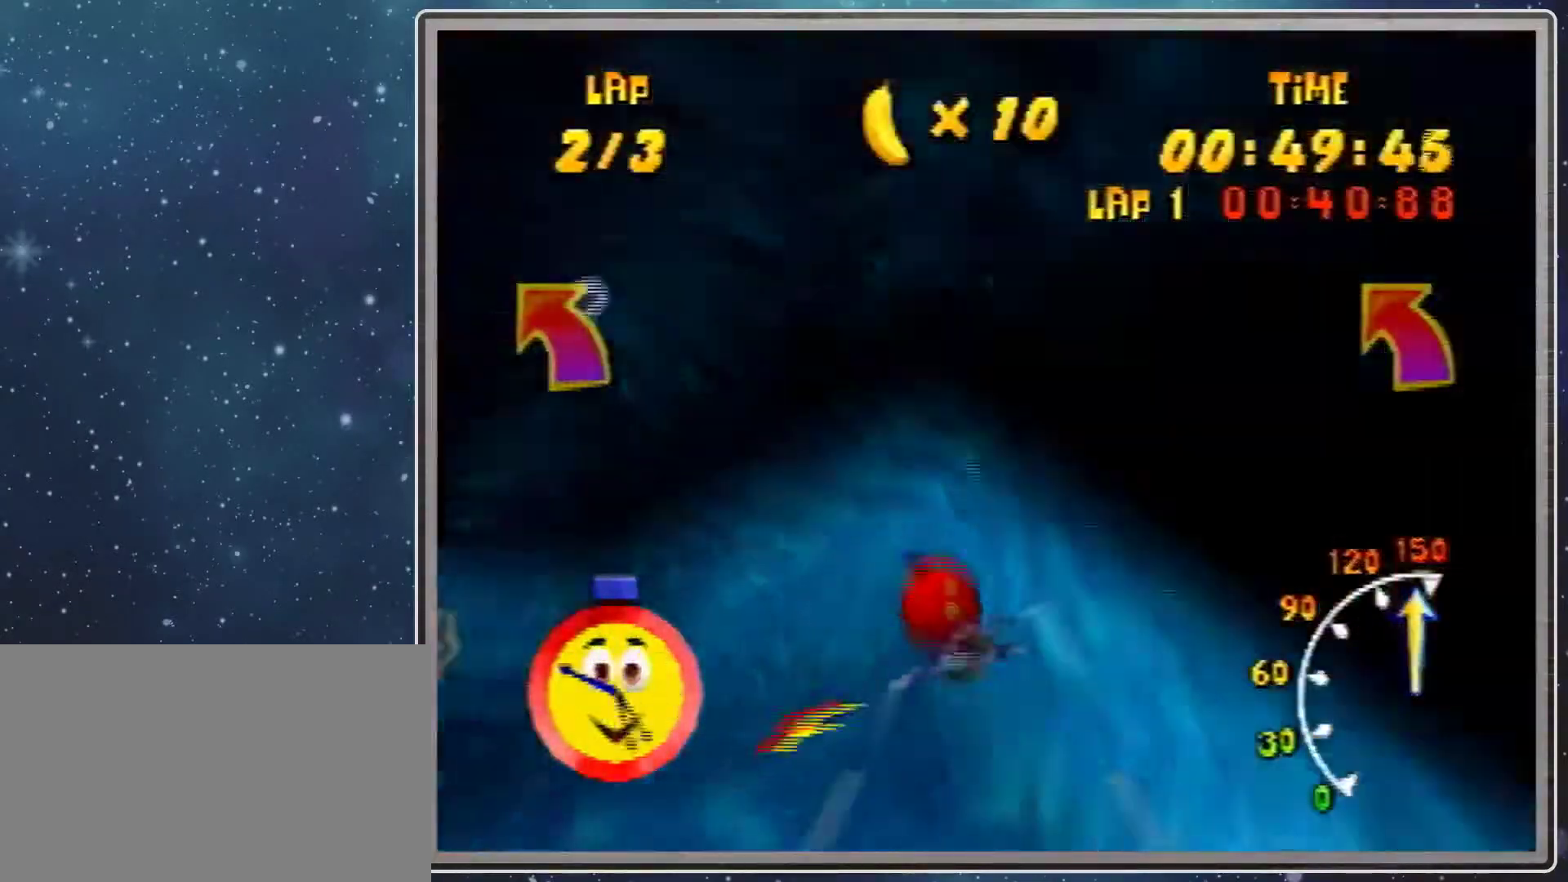
Gameplay with a controller (Nintendo layout); each line is a JSON object with the inputs held at the frame after it. "events" lists button and stick changes between this image and that frame as [ms after this image, input, new state], when the widget could be followed in between. Not read: L1 L3 R3.
{"buttons": ["R1"], "left_stick": "left", "events": [[167, "left_stick", "up-left"], [367, "B", "up"], [433, "left_stick", "left"]]}
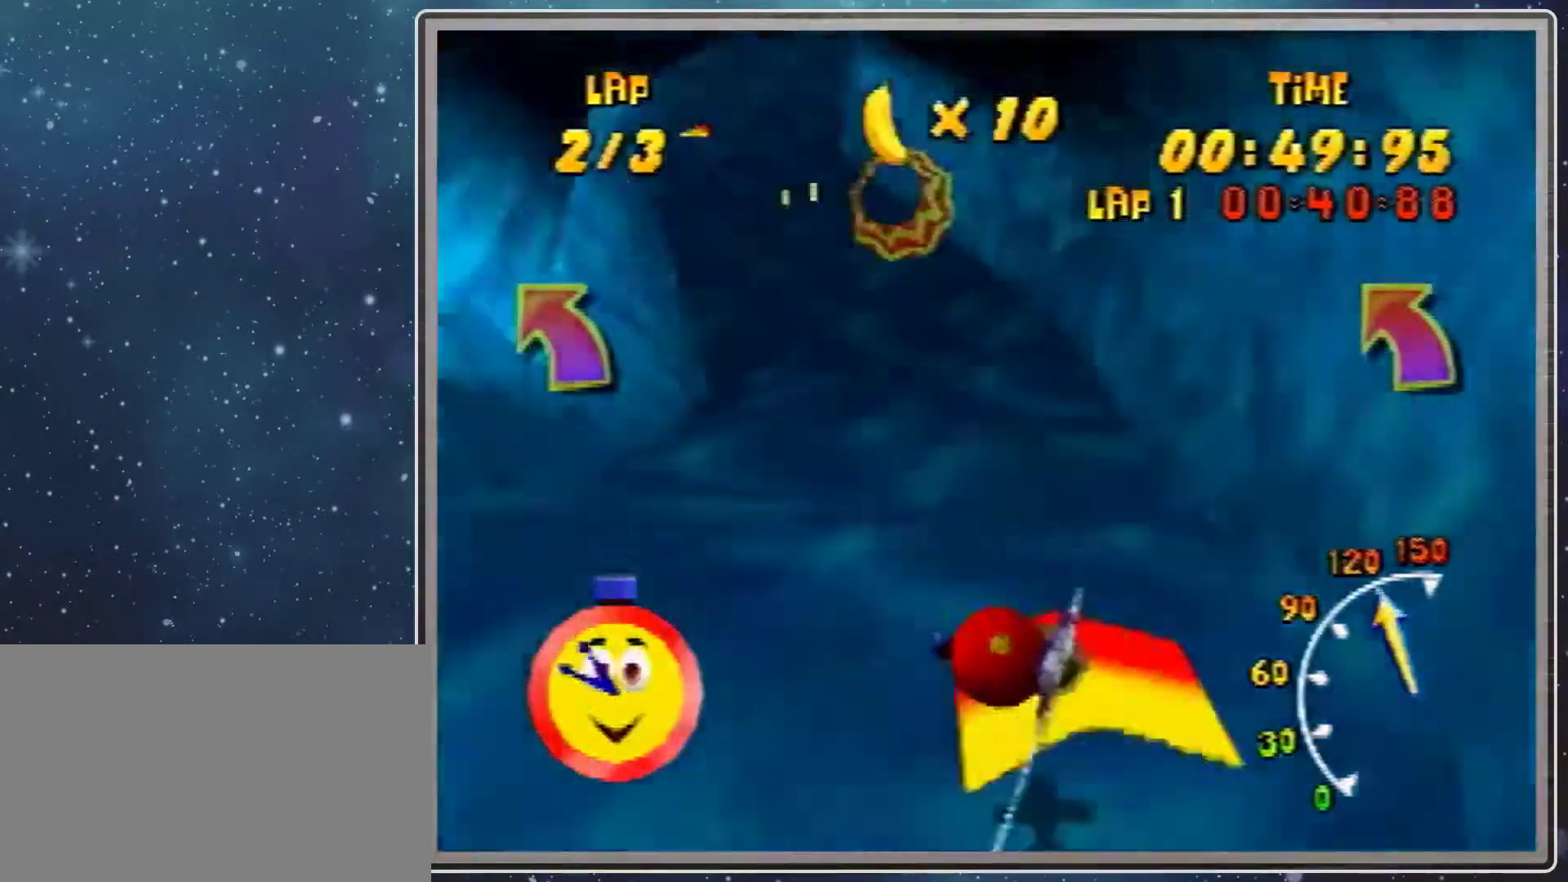
{"buttons": ["R1"], "left_stick": "left", "events": [[33, "left_stick", "center"], [267, "left_stick", "right"], [467, "left_stick", "left"]]}
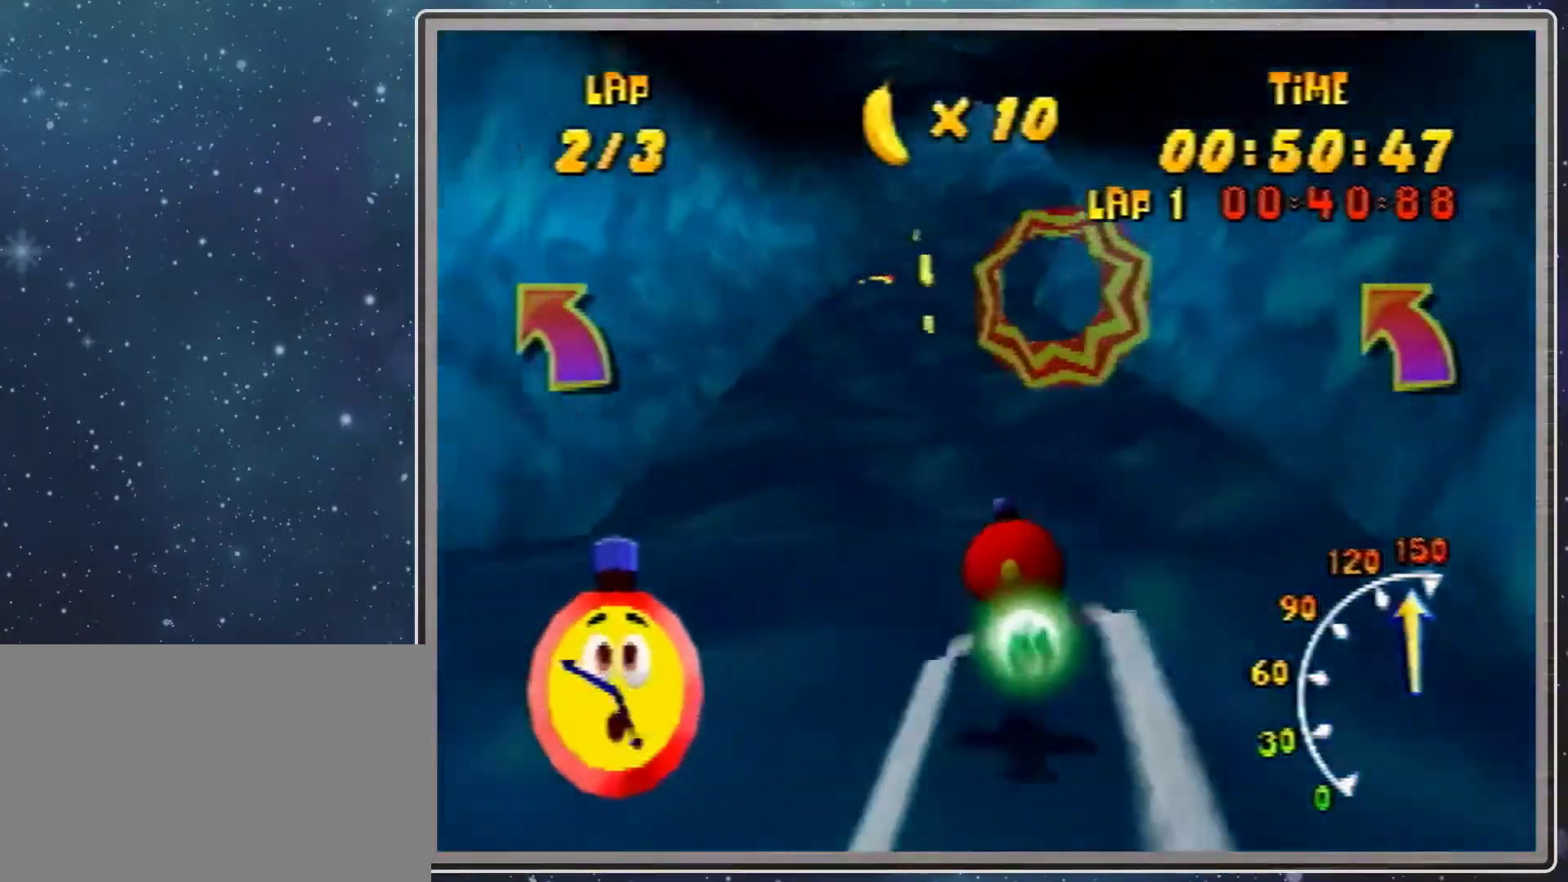
{"buttons": ["R1"], "left_stick": "right", "events": [[33, "left_stick", "down-left"], [67, "B", "down"], [167, "B", "up"], [200, "left_stick", "right"]]}
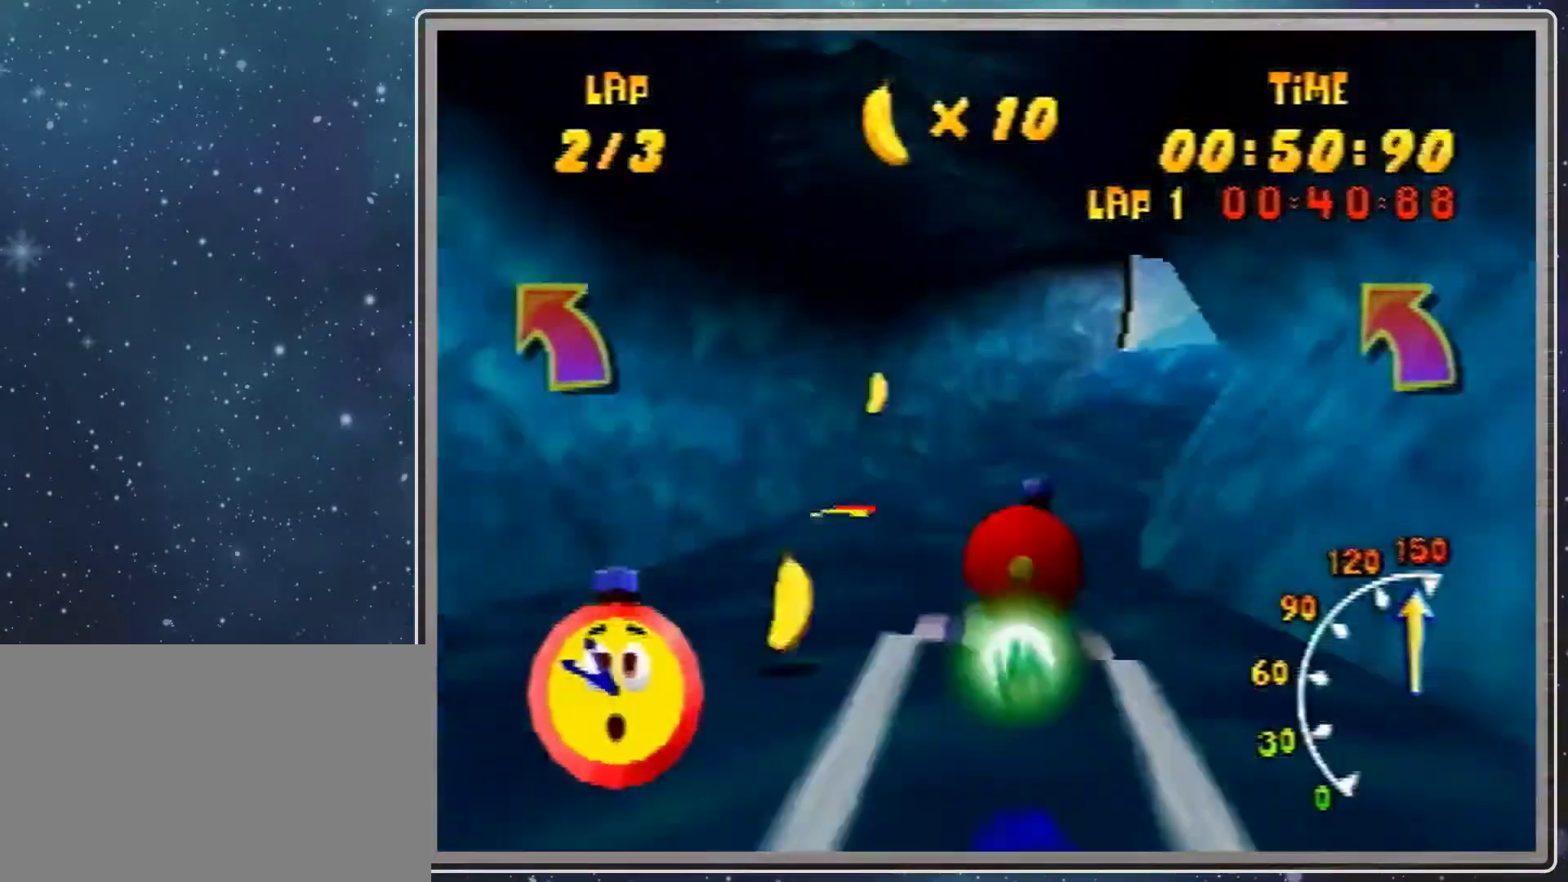
{"buttons": ["R1"], "left_stick": "down-right", "events": [[167, "left_stick", "center"], [267, "left_stick", "down-right"]]}
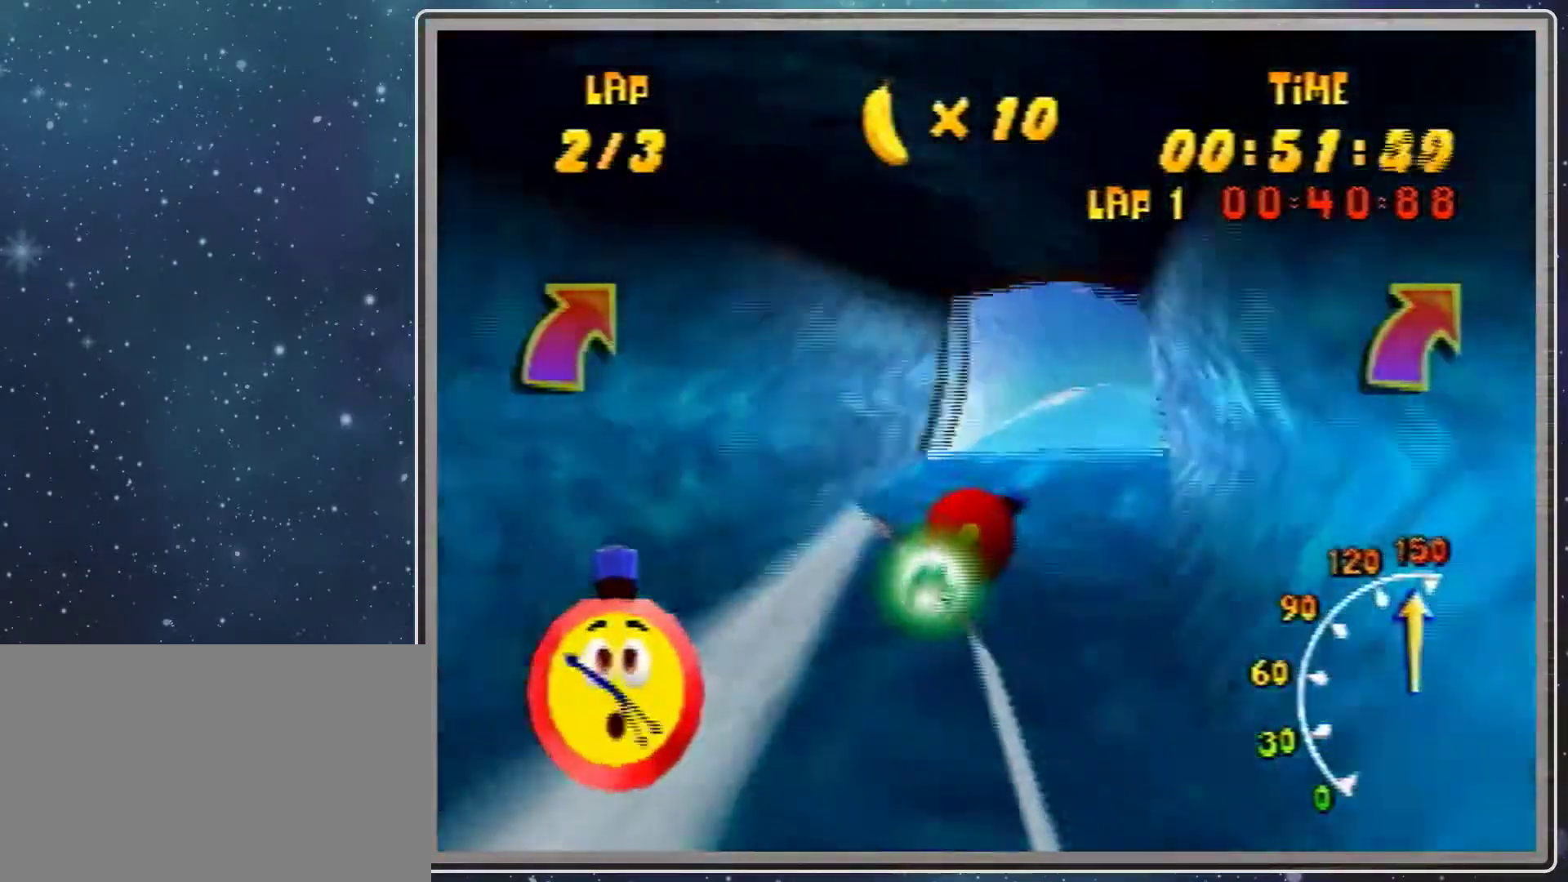
{"buttons": ["R1"], "left_stick": "right", "events": [[133, "left_stick", "right"]]}
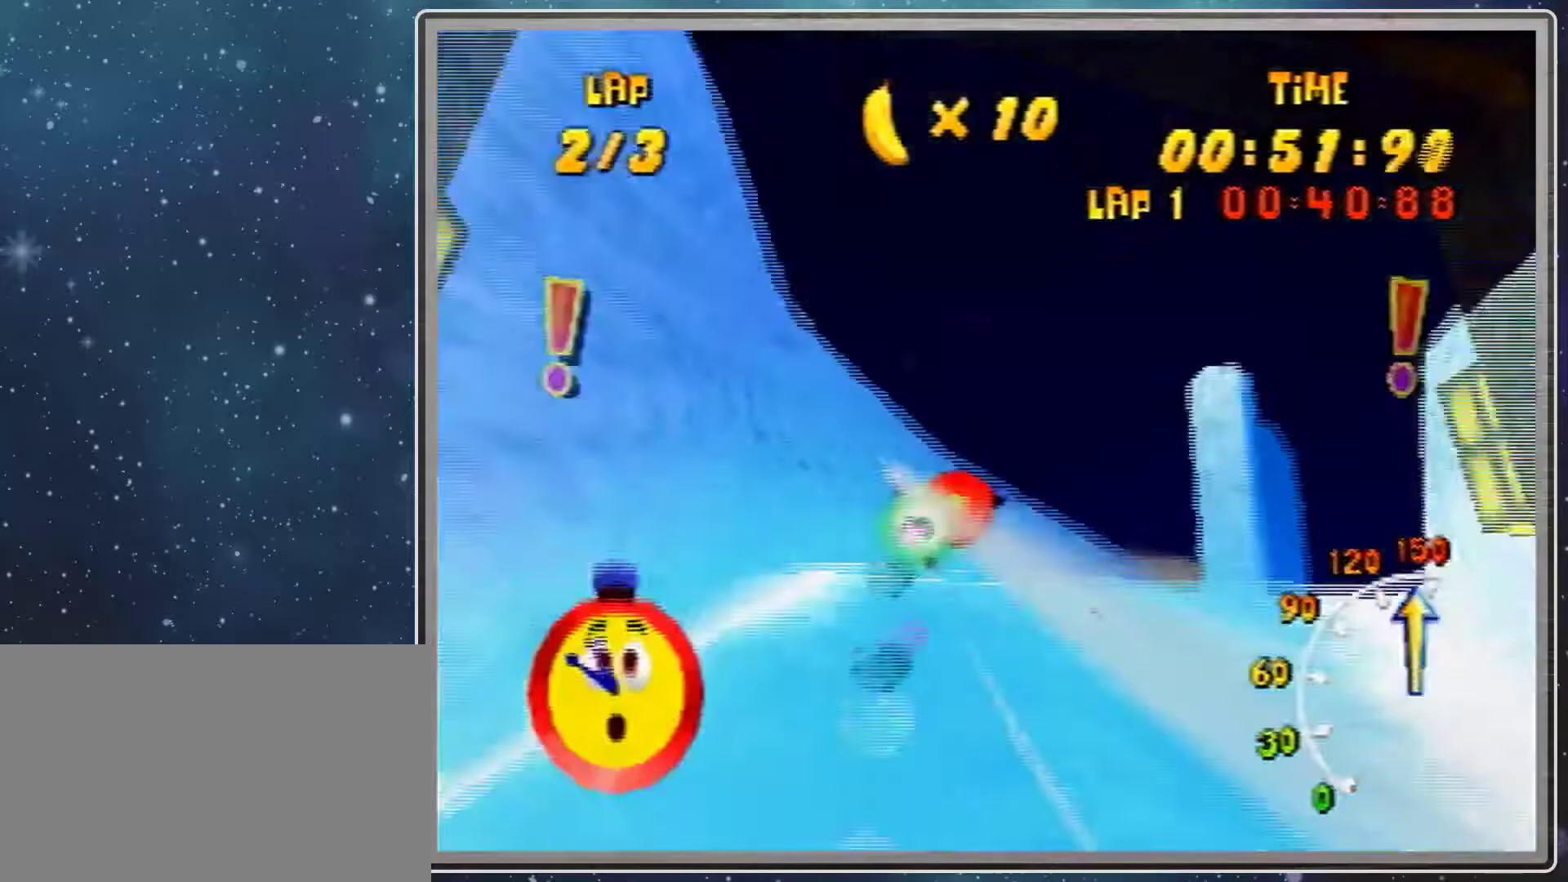
{"buttons": ["B", "R1"], "left_stick": "up", "events": [[33, "left_stick", "center"], [367, "left_stick", "up"], [500, "B", "down"]]}
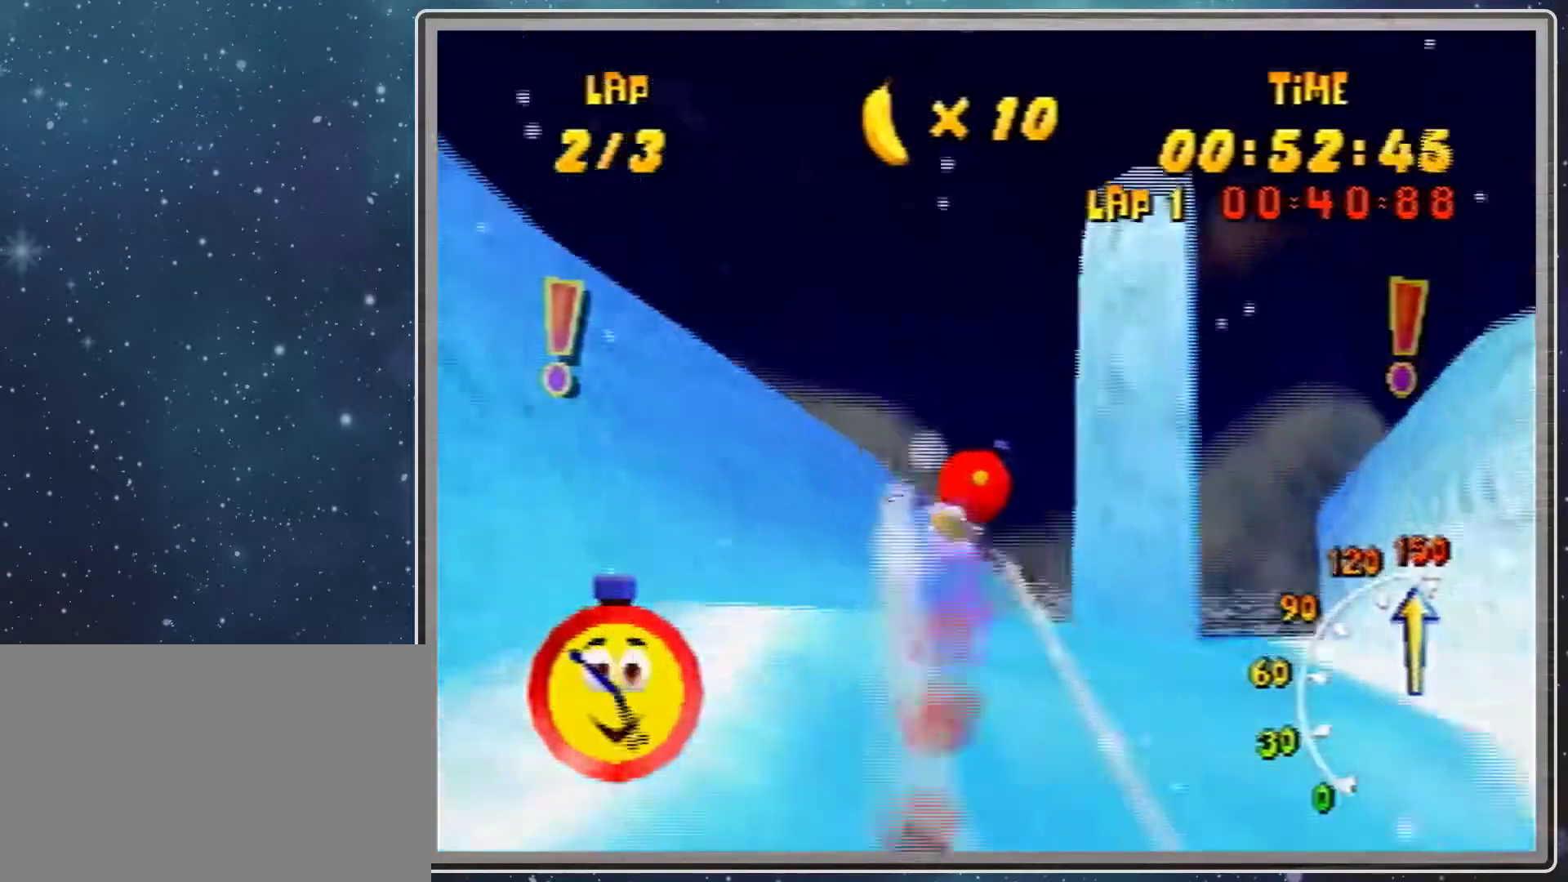
{"buttons": ["R1"], "left_stick": "right", "events": [[100, "B", "up"], [333, "left_stick", "center"], [433, "left_stick", "right"]]}
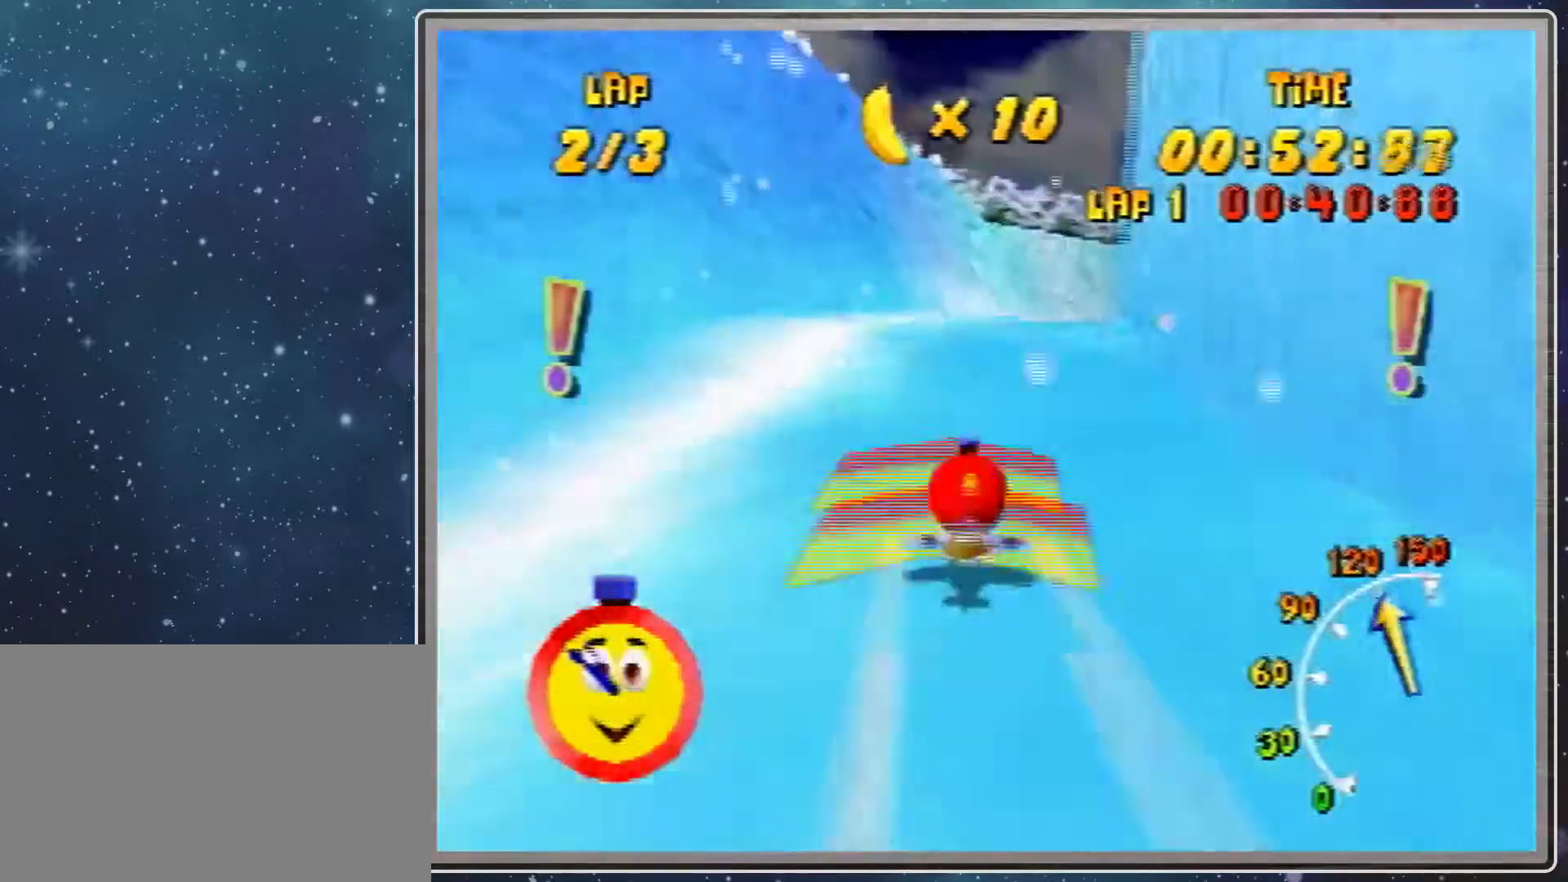
{"buttons": ["R1"], "left_stick": "right", "events": [[233, "B", "down"], [400, "B", "up"]]}
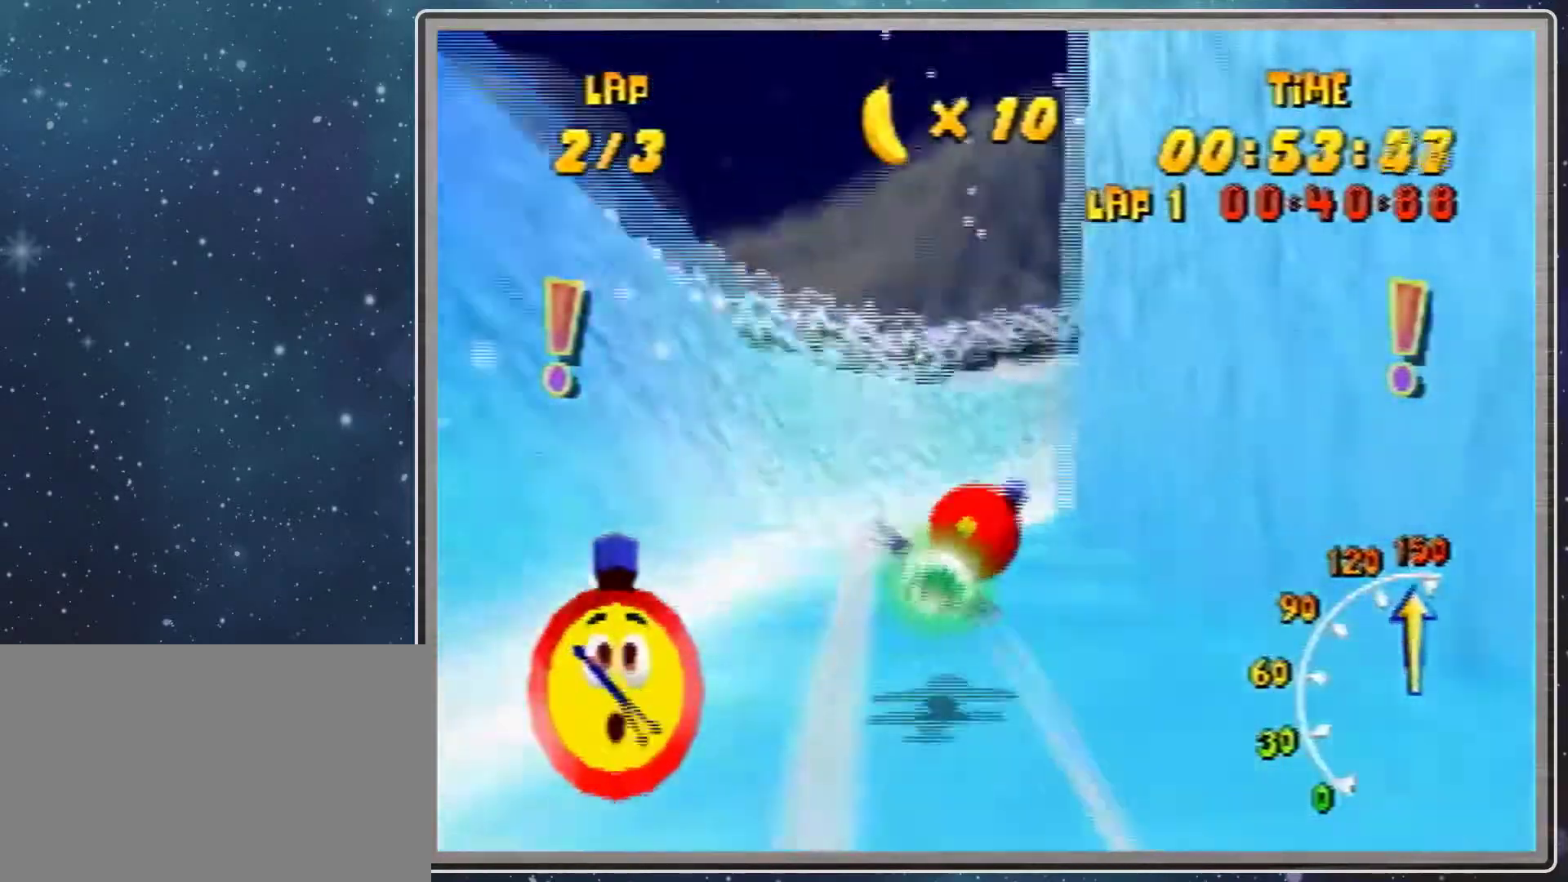
{"buttons": [], "left_stick": "up-right", "events": [[33, "left_stick", "up-right"], [267, "R1", "up"], [333, "left_stick", "right"], [367, "R1", "down"], [500, "R1", "up"], [500, "left_stick", "up-right"]]}
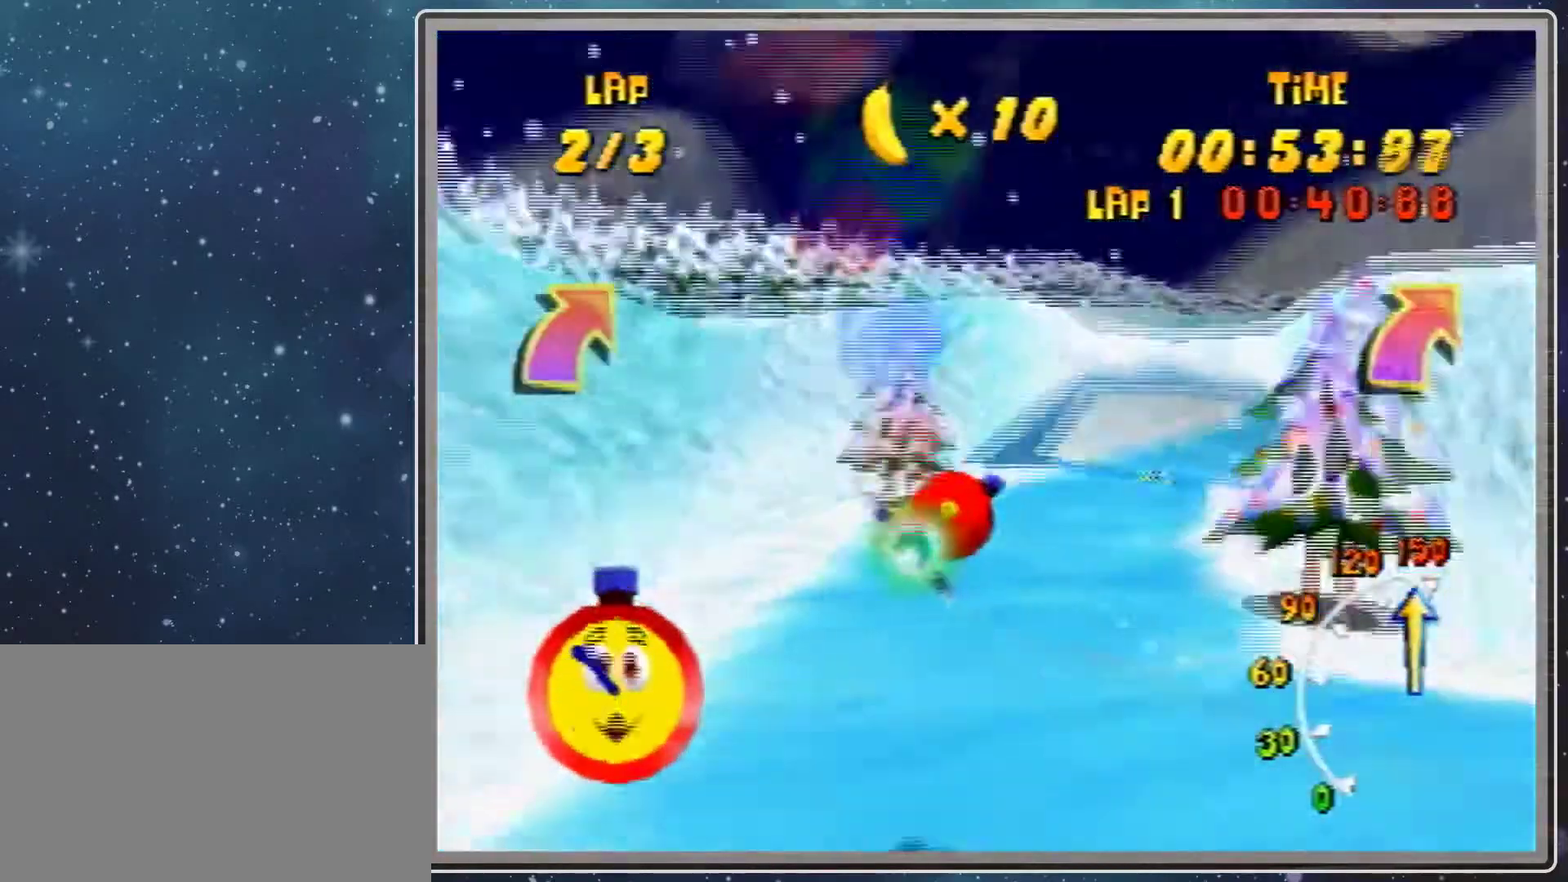
{"buttons": ["R1"], "left_stick": "down-right", "events": [[133, "R1", "down"], [500, "left_stick", "down-right"]]}
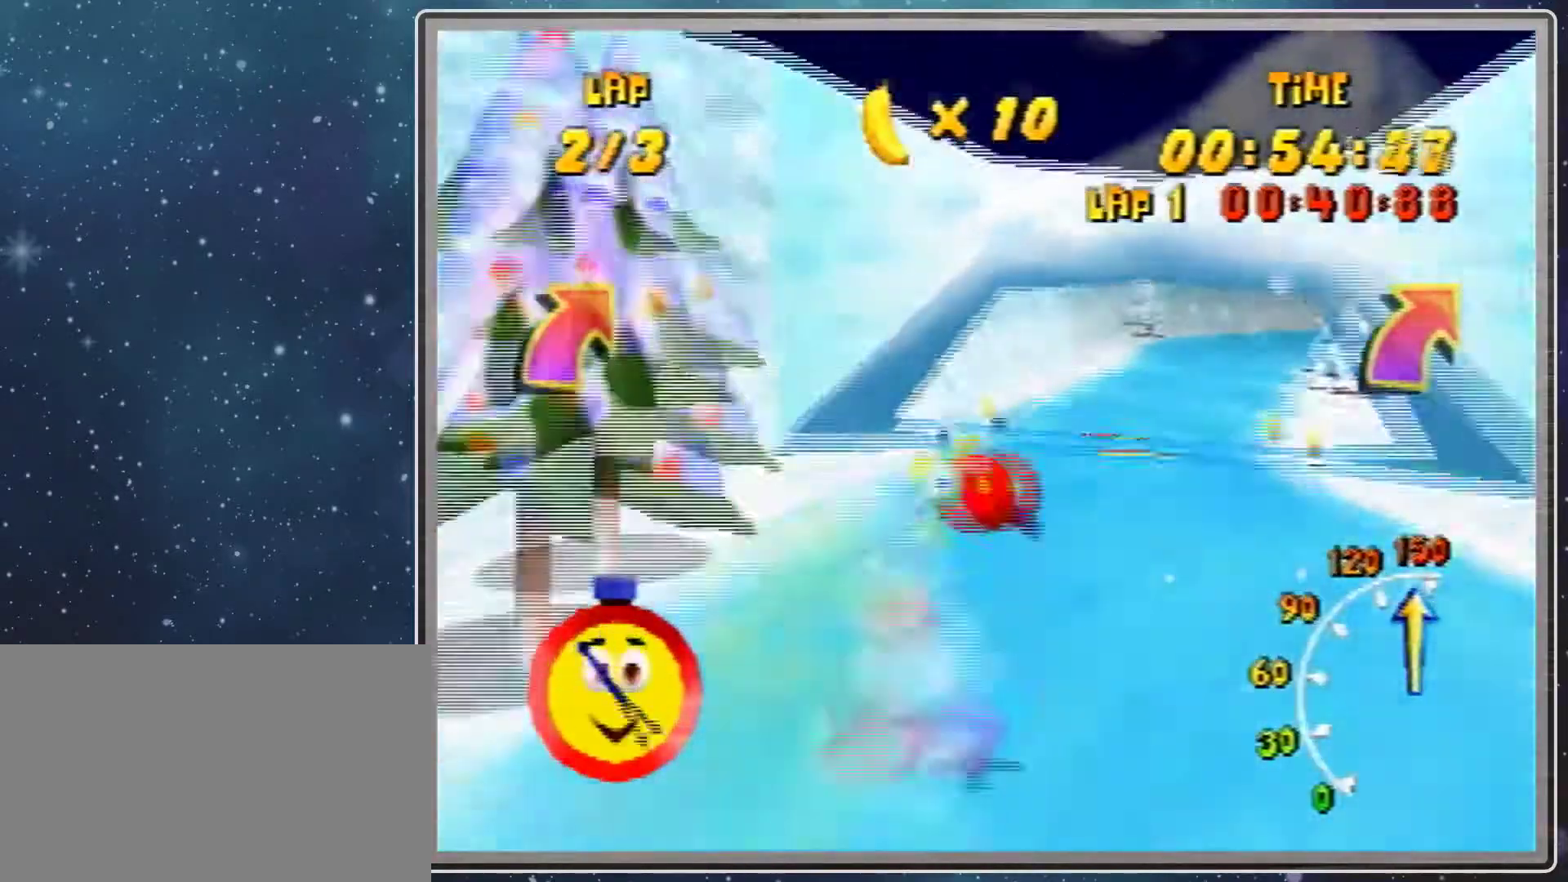
{"buttons": ["B", "R1"], "left_stick": "right", "events": [[333, "left_stick", "right"], [400, "B", "down"]]}
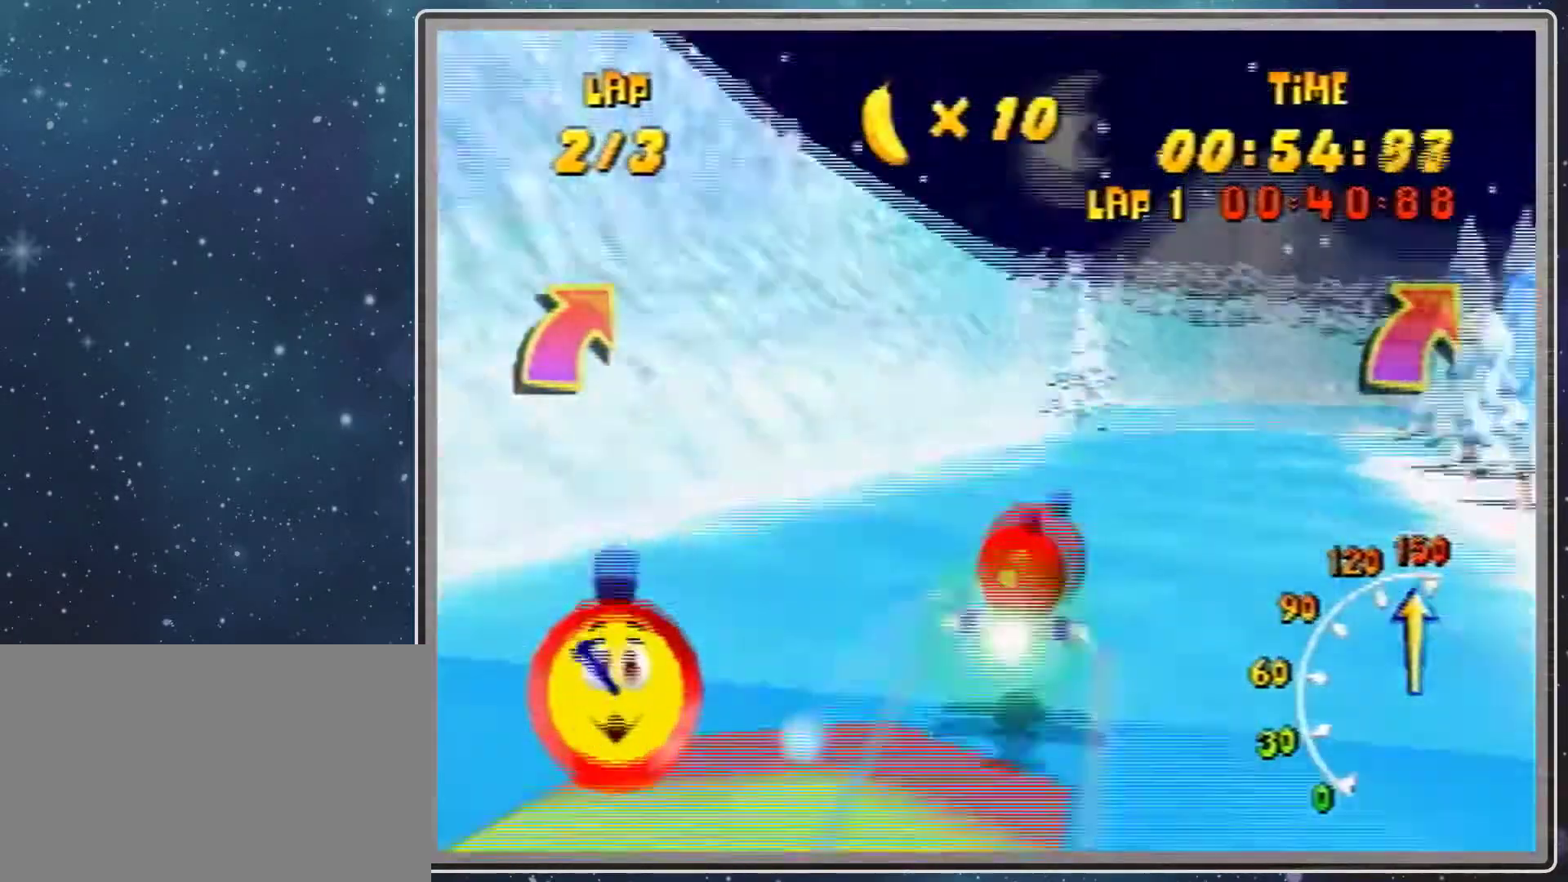
{"buttons": ["R1"], "left_stick": "up-right", "events": [[233, "B", "up"], [300, "left_stick", "up-right"]]}
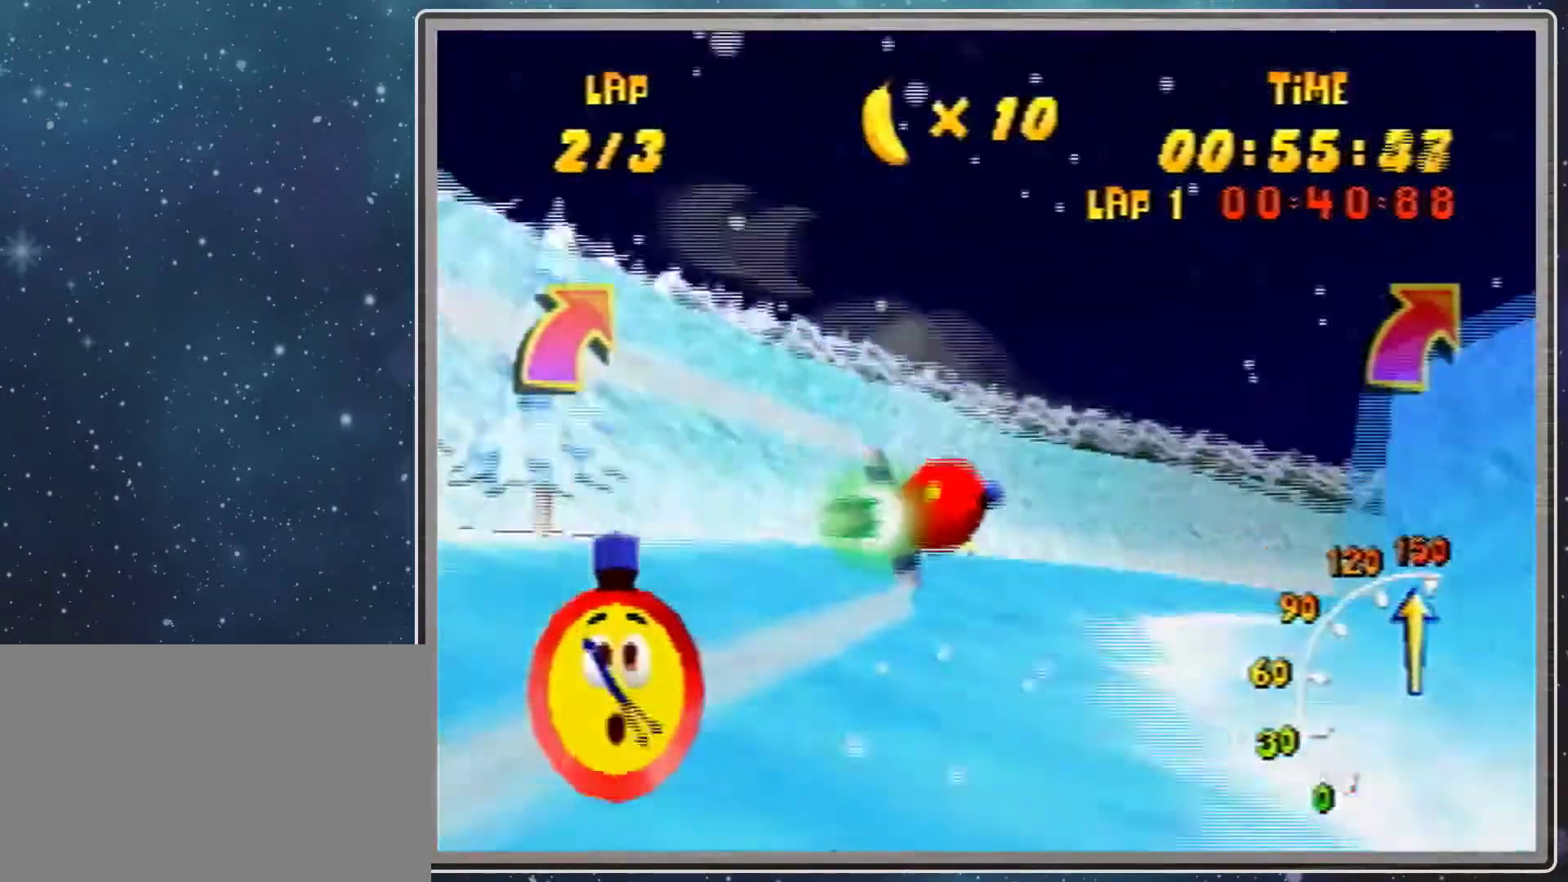
{"buttons": ["R1"], "left_stick": "right", "events": [[133, "left_stick", "center"], [333, "left_stick", "right"]]}
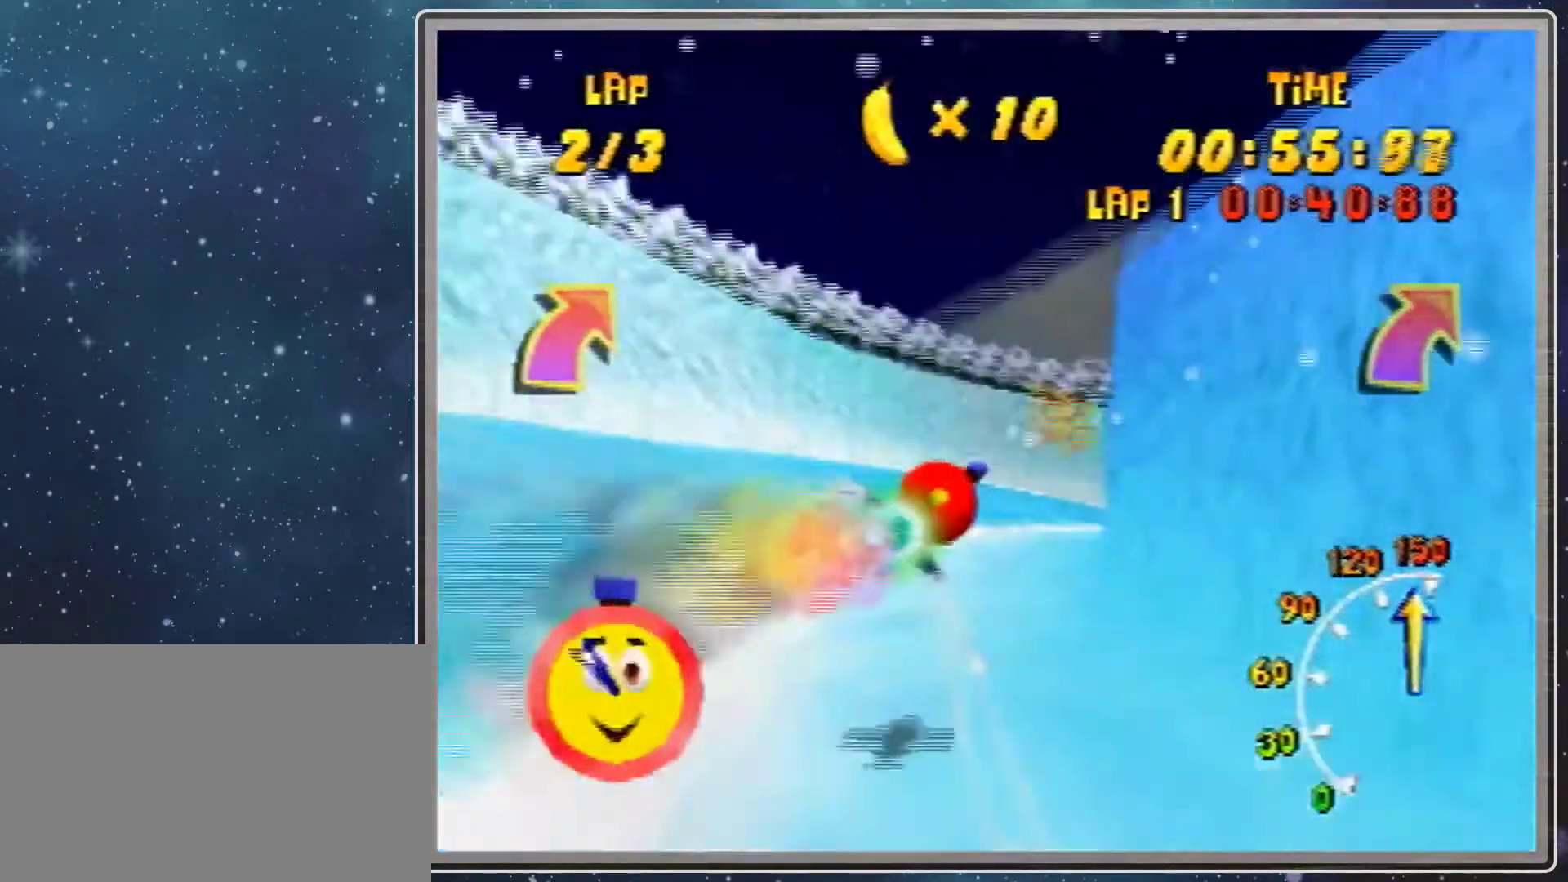
{"buttons": ["R1"], "left_stick": "up-right", "events": [[33, "left_stick", "up-right"], [233, "left_stick", "right"], [367, "left_stick", "up-right"]]}
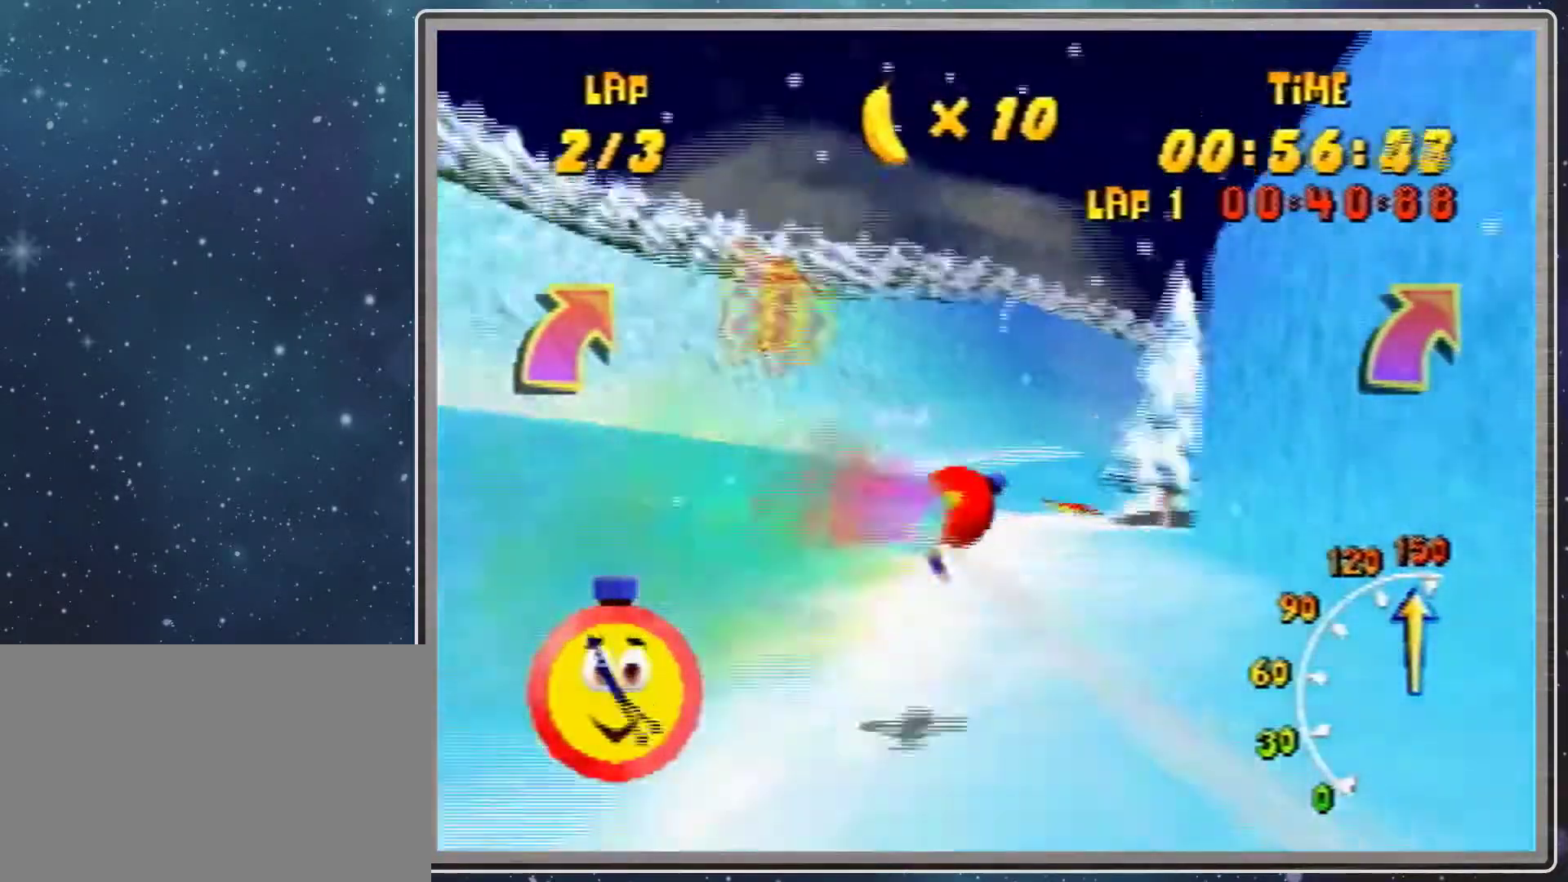
{"buttons": ["R1"], "left_stick": "up-right", "events": [[233, "B", "down"], [333, "B", "up"]]}
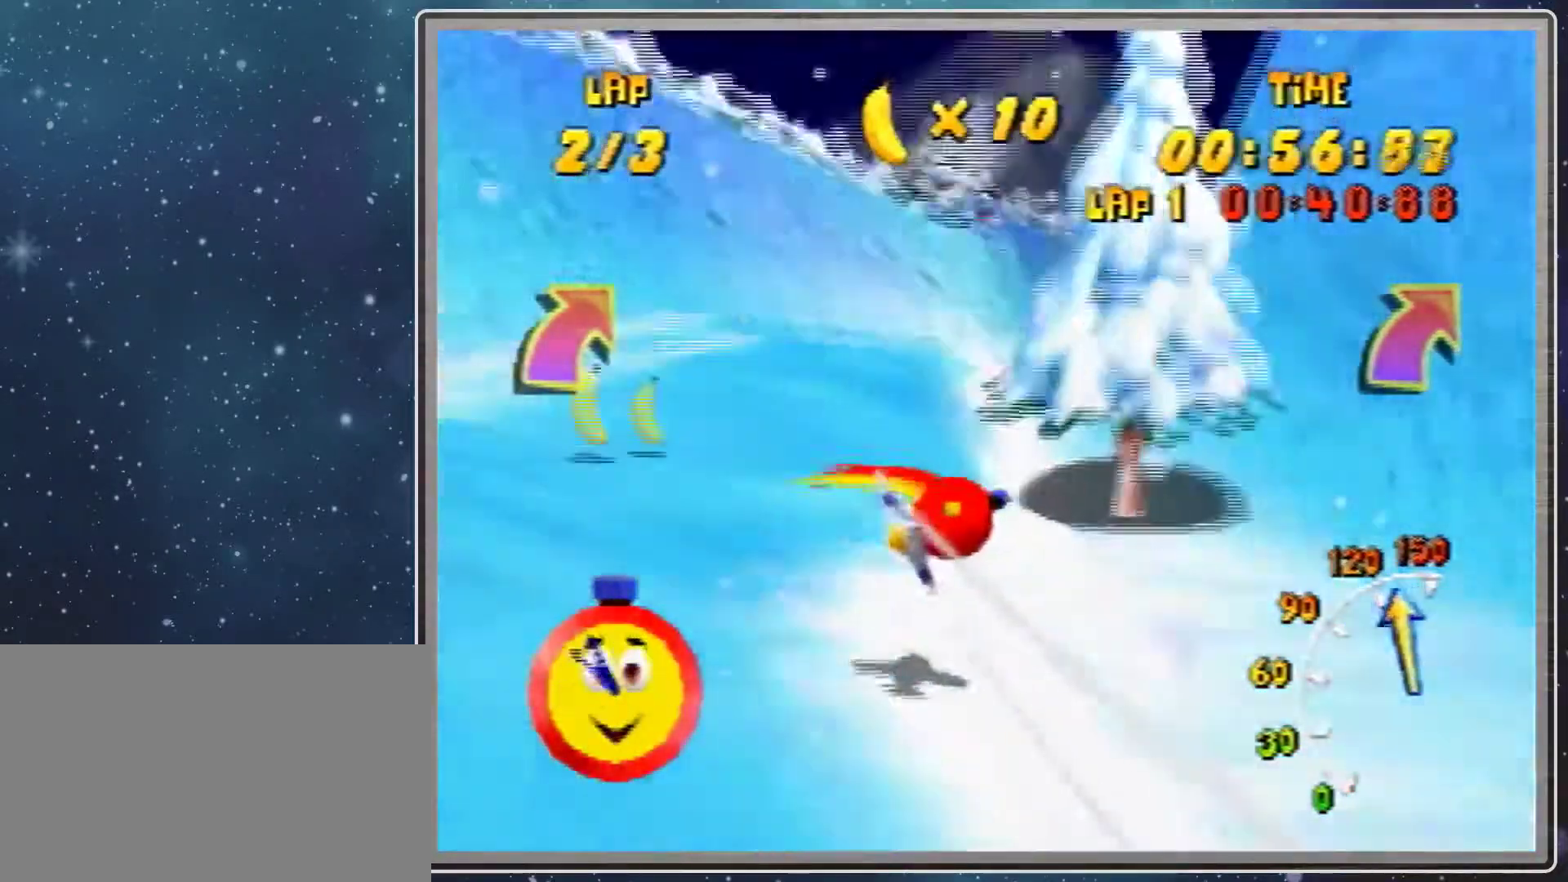
{"buttons": [], "left_stick": "right", "events": [[200, "R1", "up"], [200, "left_stick", "down-right"], [300, "left_stick", "right"], [333, "R1", "down"], [433, "R1", "up"]]}
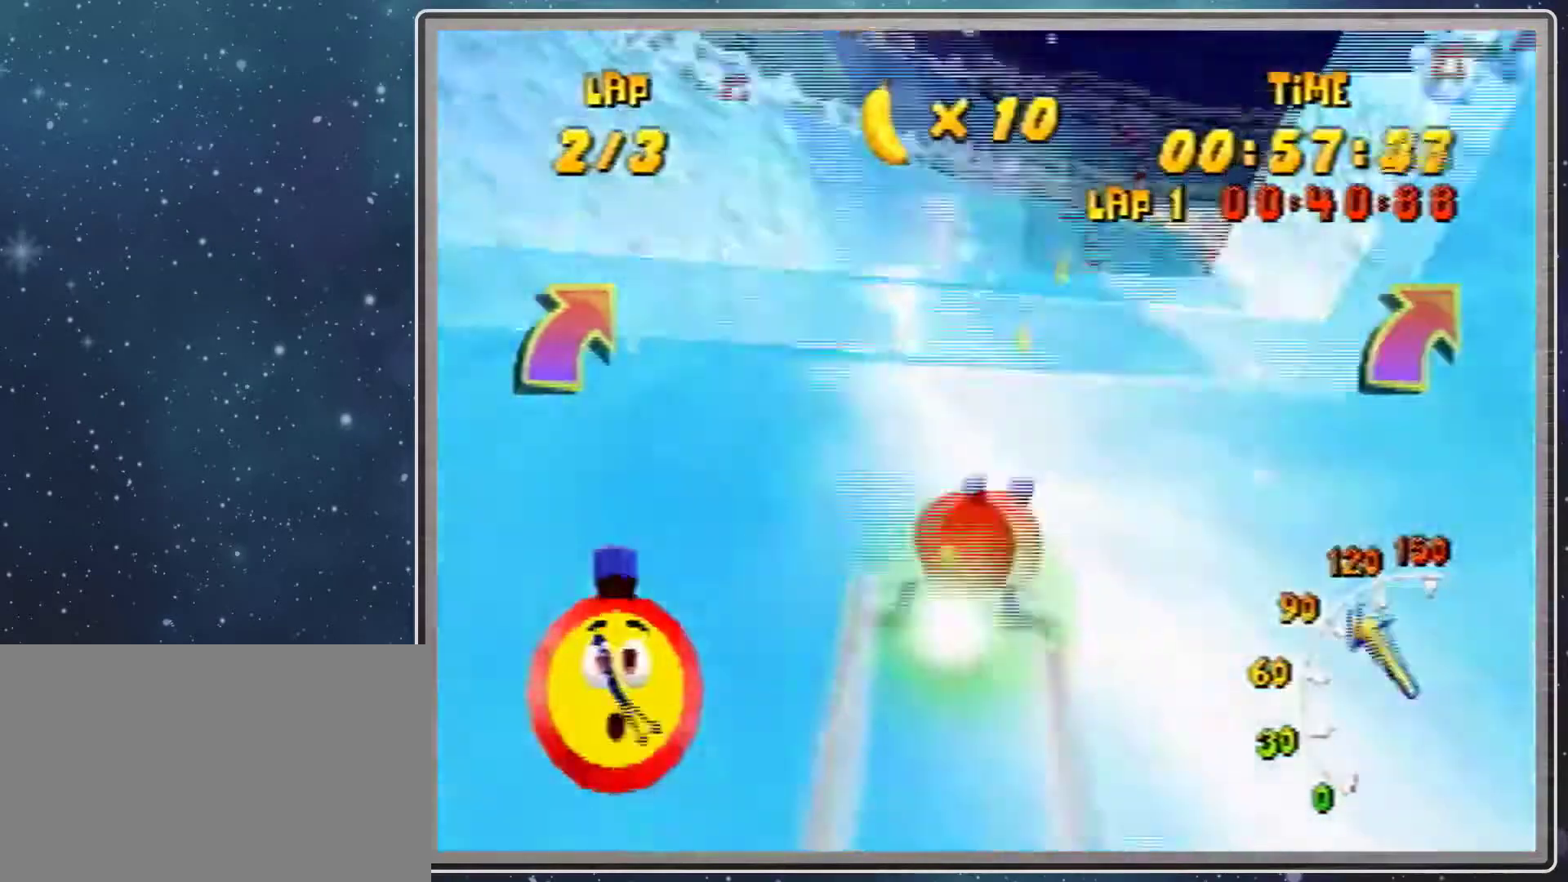
{"buttons": [], "left_stick": "right", "events": [[67, "R1", "down"], [200, "R1", "up"], [367, "R1", "down"], [467, "R1", "up"]]}
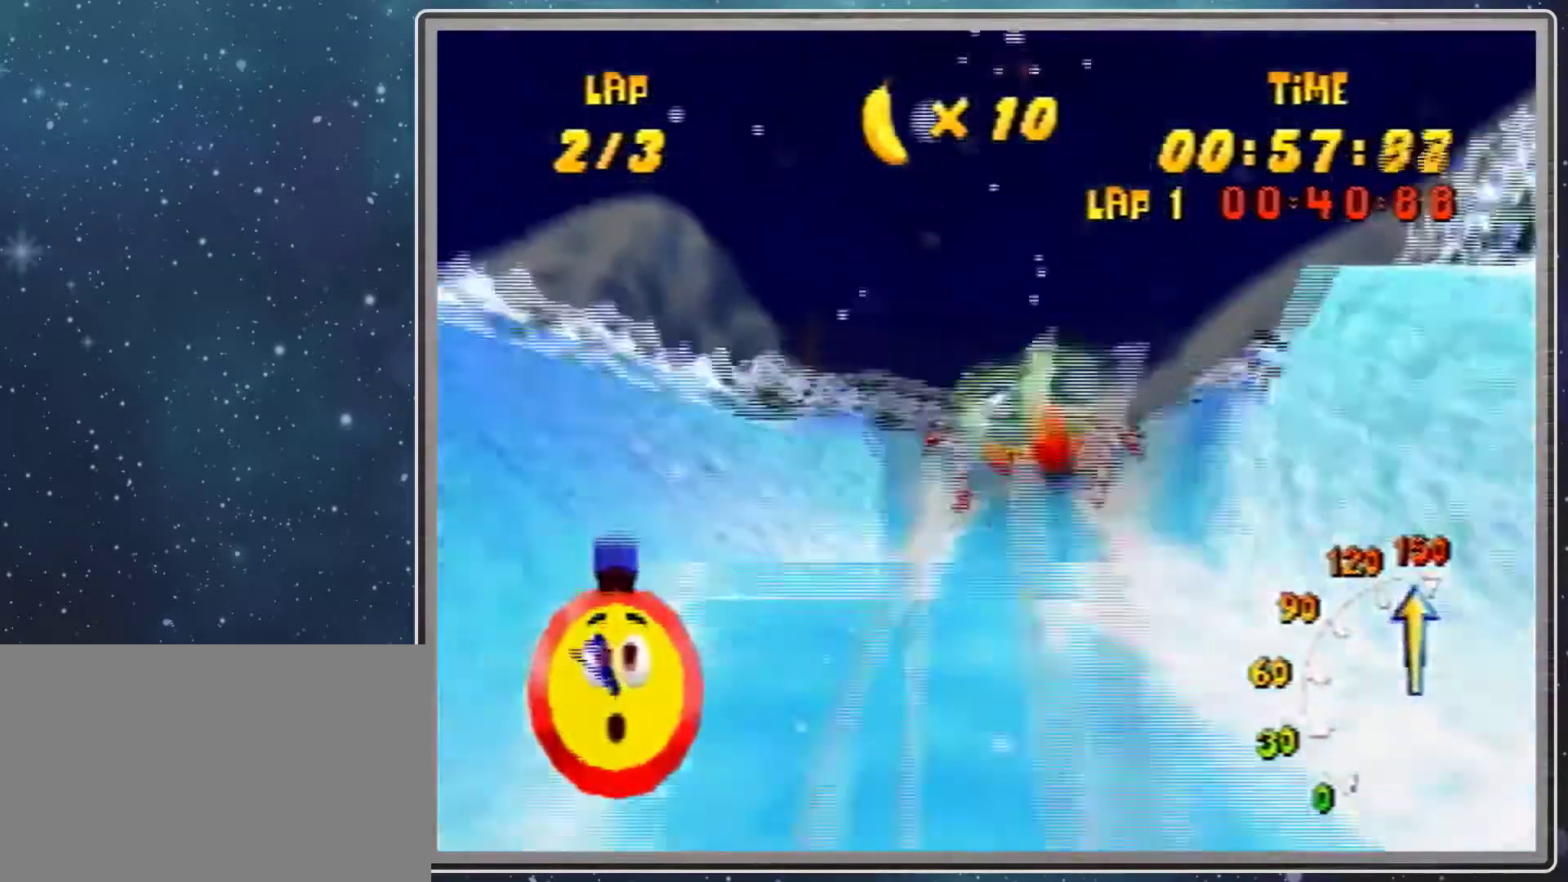
{"buttons": [], "left_stick": "right", "events": [[100, "R1", "down"], [400, "R1", "up"]]}
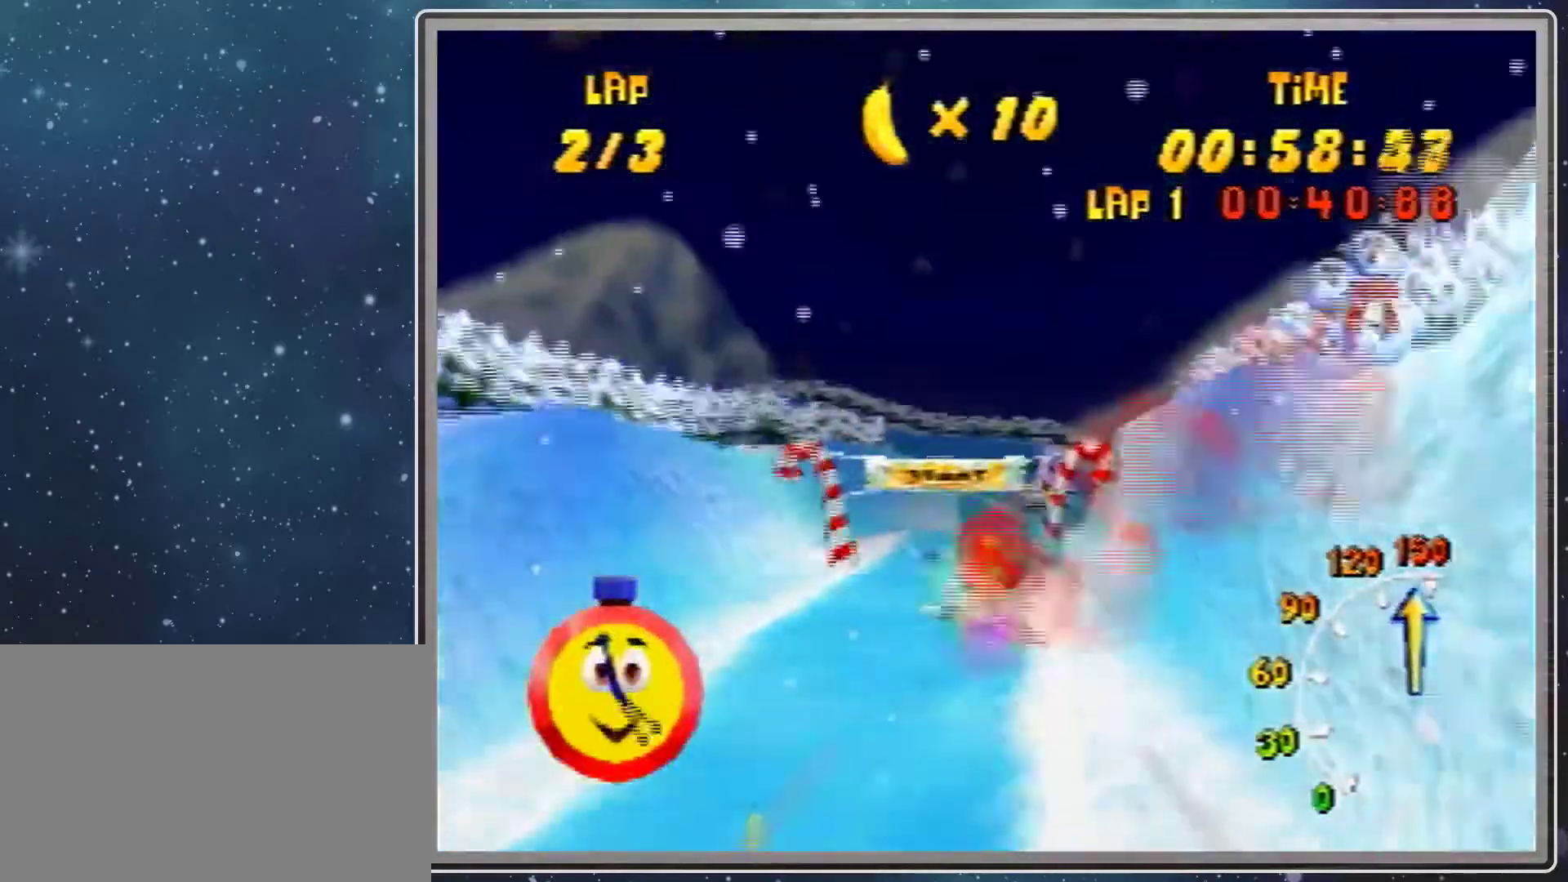
{"buttons": ["R1"], "left_stick": "left", "events": [[67, "R1", "down"], [167, "R1", "up"], [167, "left_stick", "center"], [267, "left_stick", "left"], [300, "R1", "down"]]}
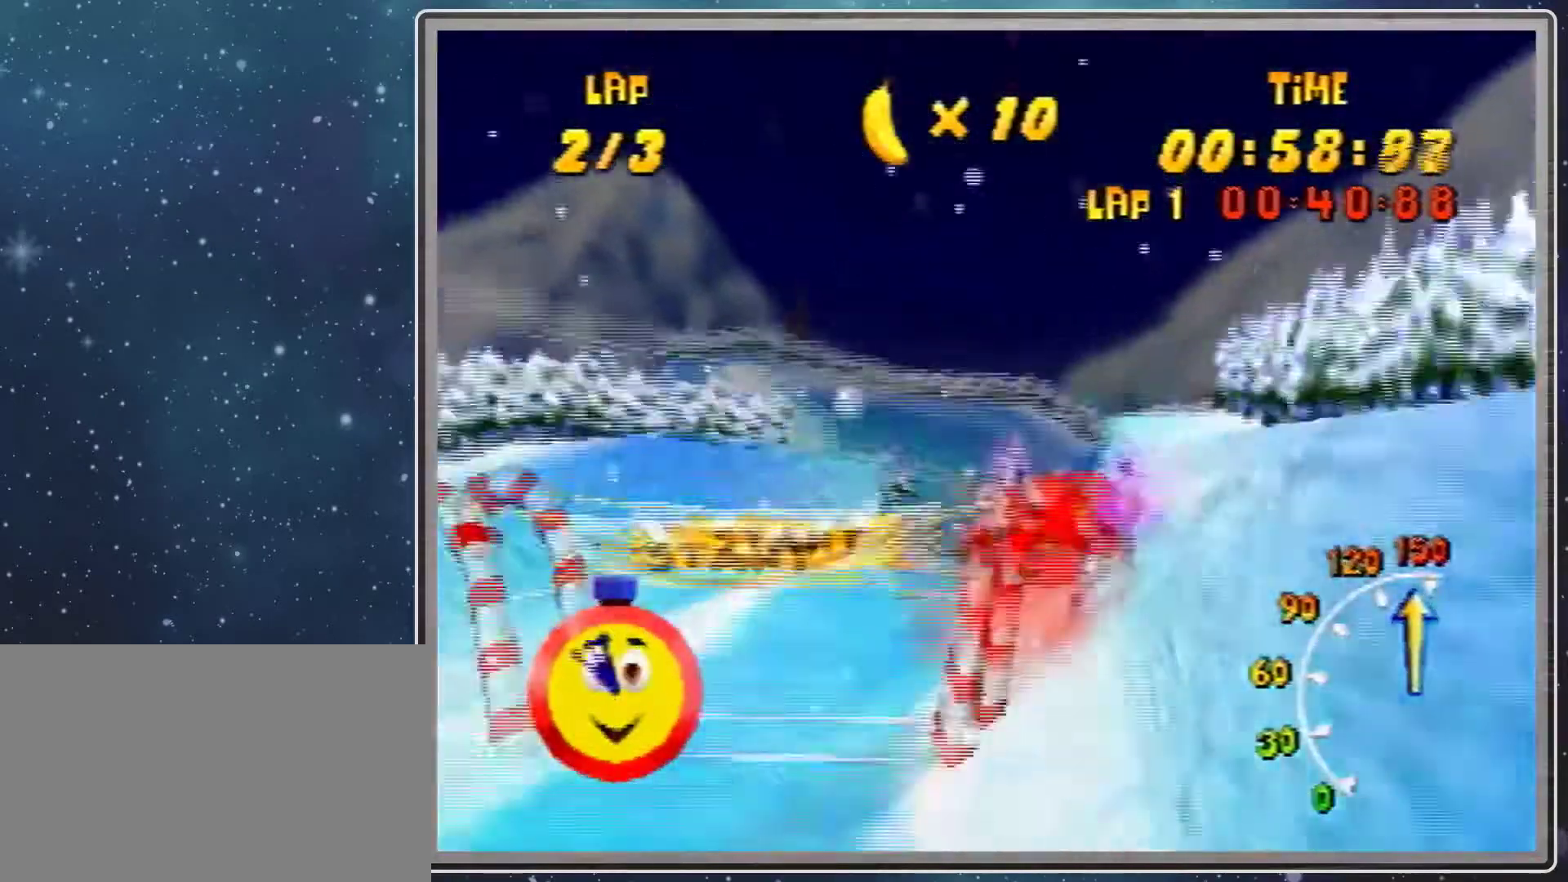
{"buttons": ["R1"], "left_stick": "center", "events": [[300, "left_stick", "center"]]}
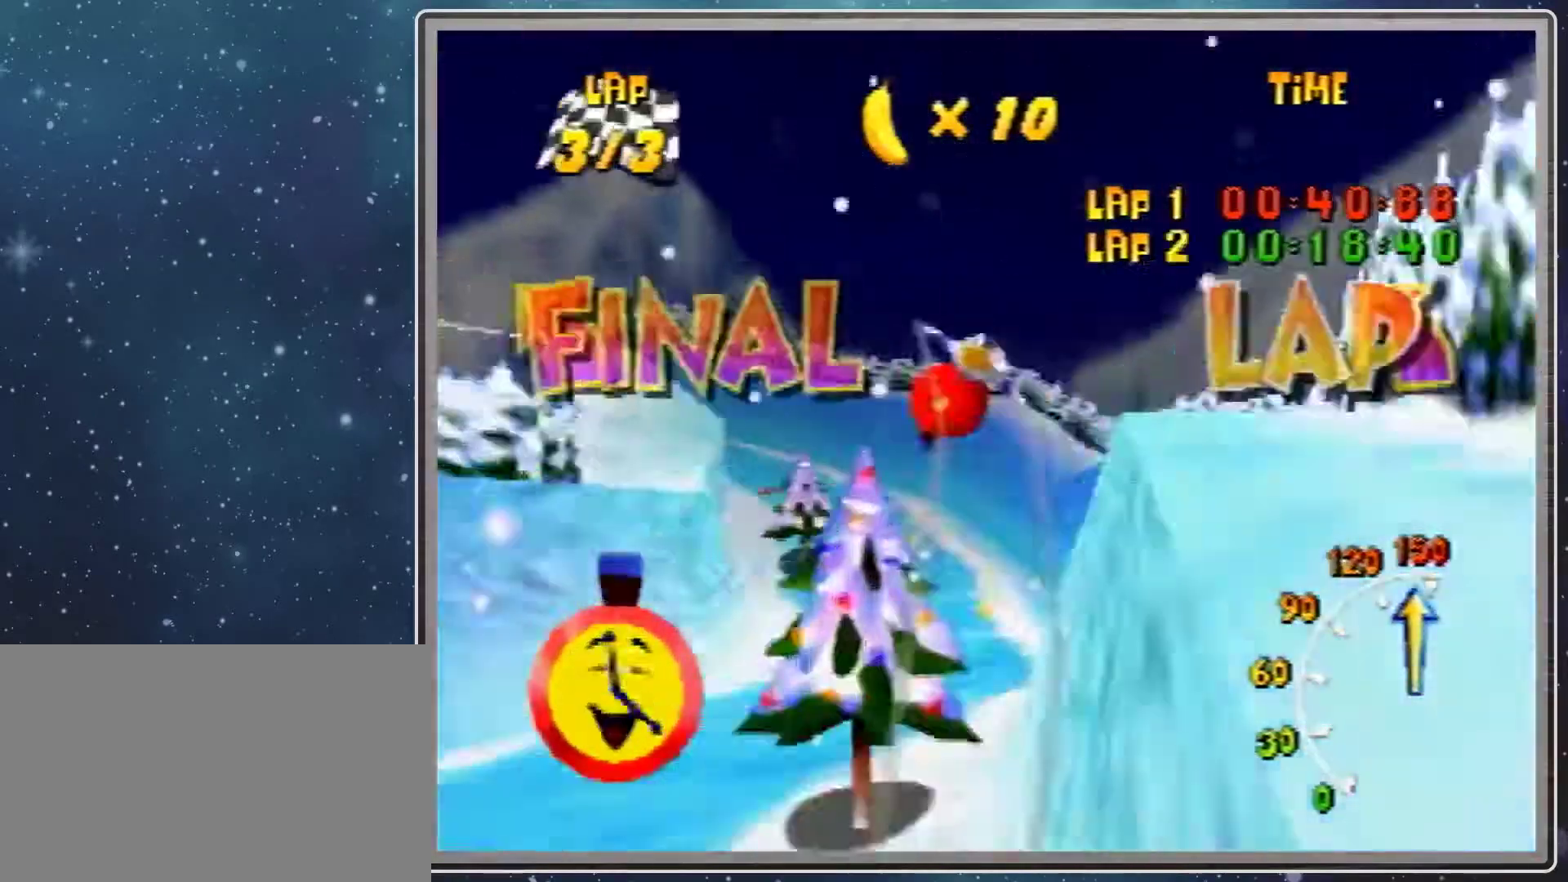
{"buttons": ["R1"], "left_stick": "up-left", "events": [[200, "left_stick", "left"], [467, "left_stick", "up-left"]]}
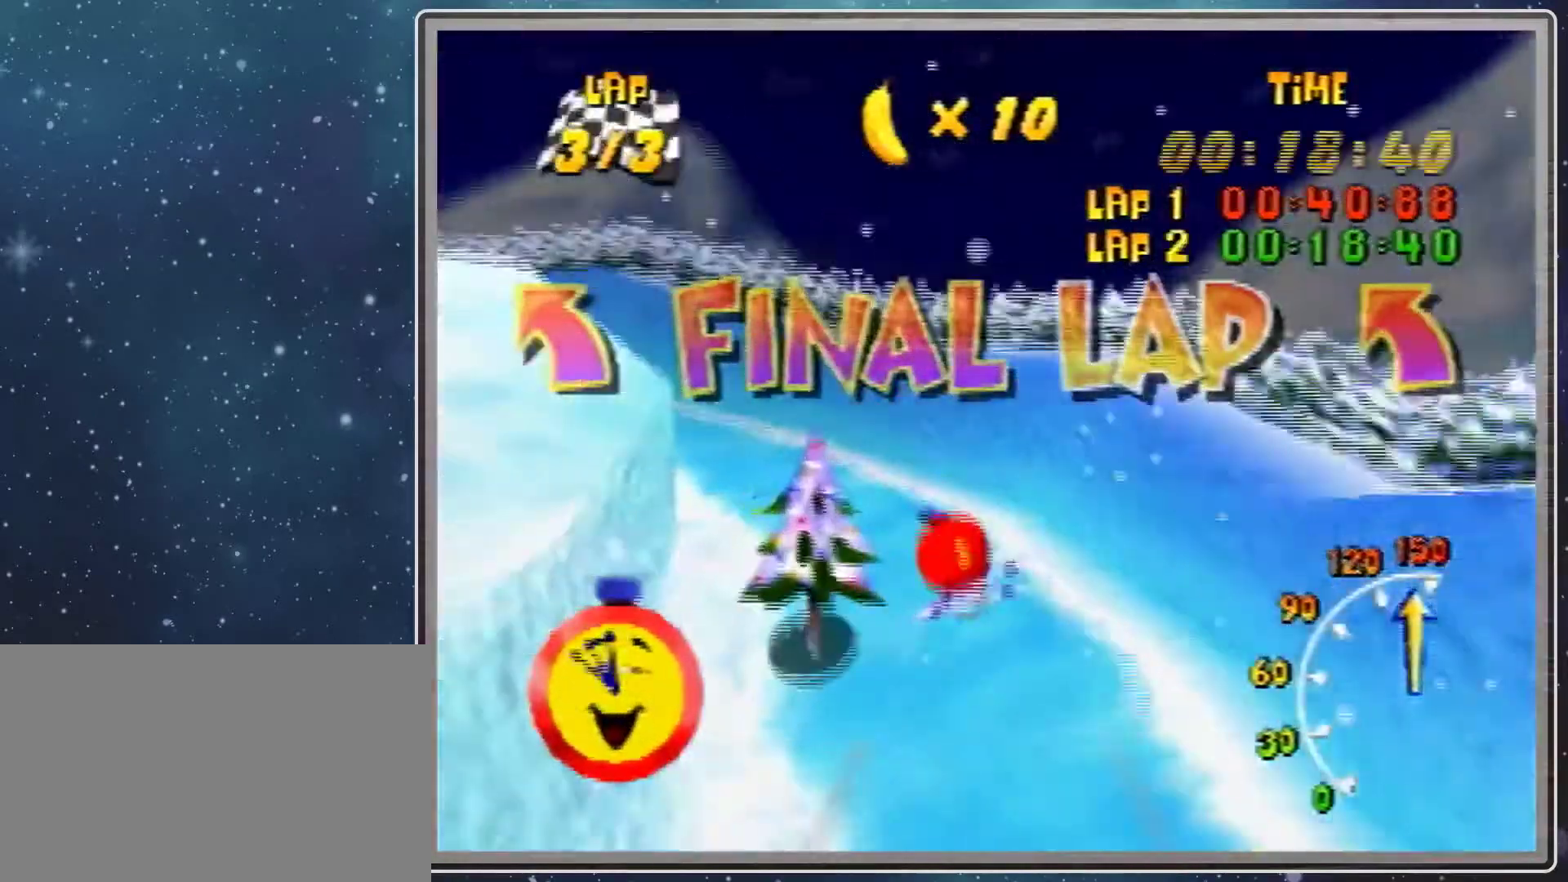
{"buttons": ["R1"], "left_stick": "up-left", "events": [[200, "left_stick", "left"], [367, "left_stick", "up-left"]]}
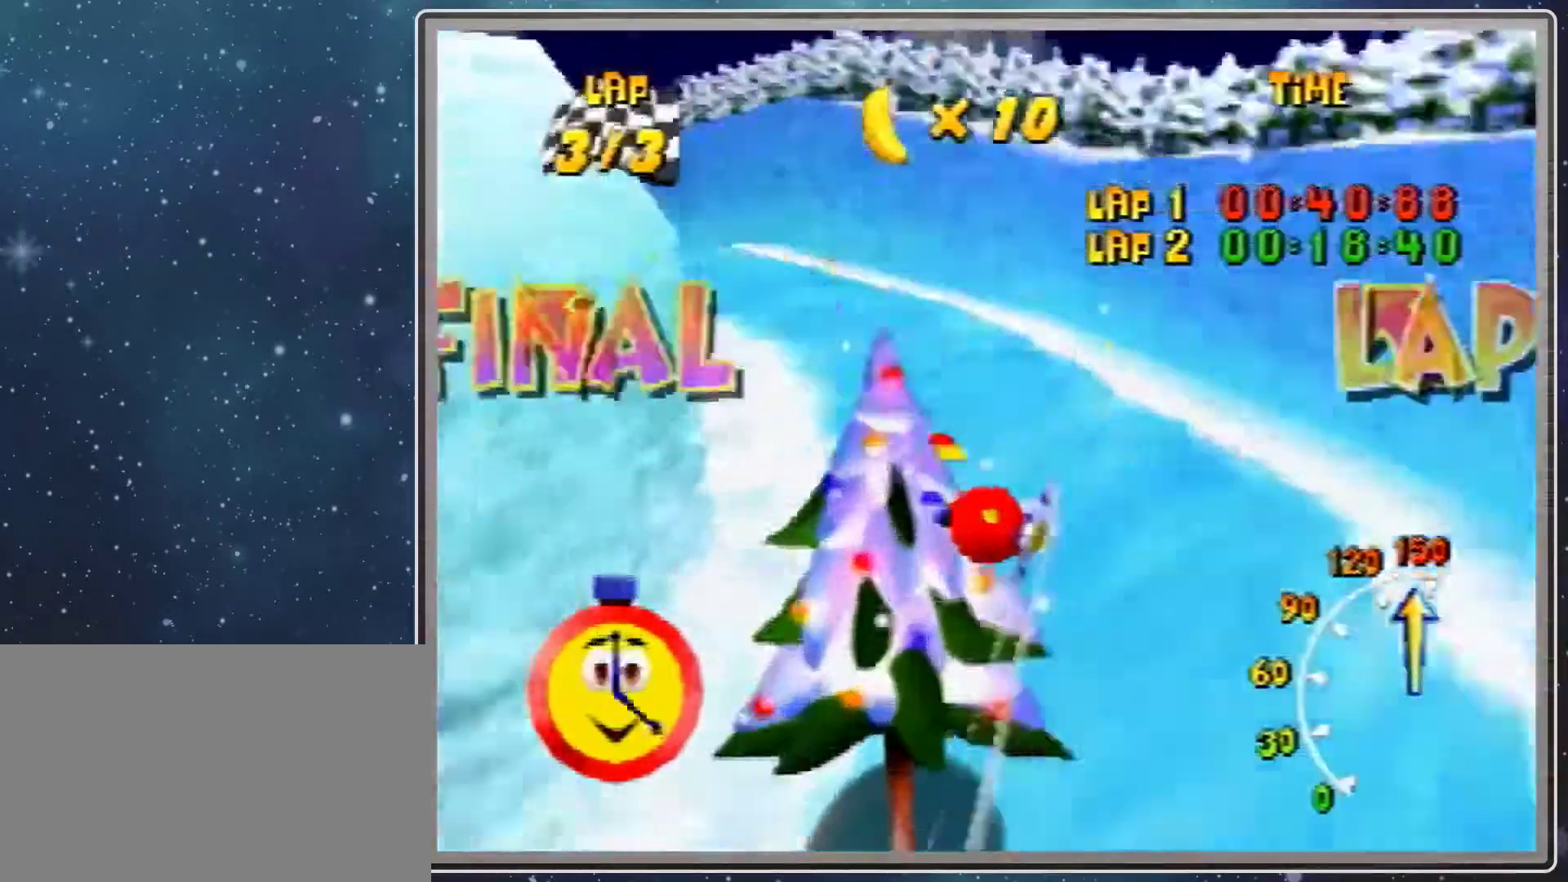
{"buttons": ["R1"], "left_stick": "center", "events": [[33, "B", "down"], [33, "left_stick", "left"], [133, "B", "up"], [300, "left_stick", "up-right"], [400, "left_stick", "center"]]}
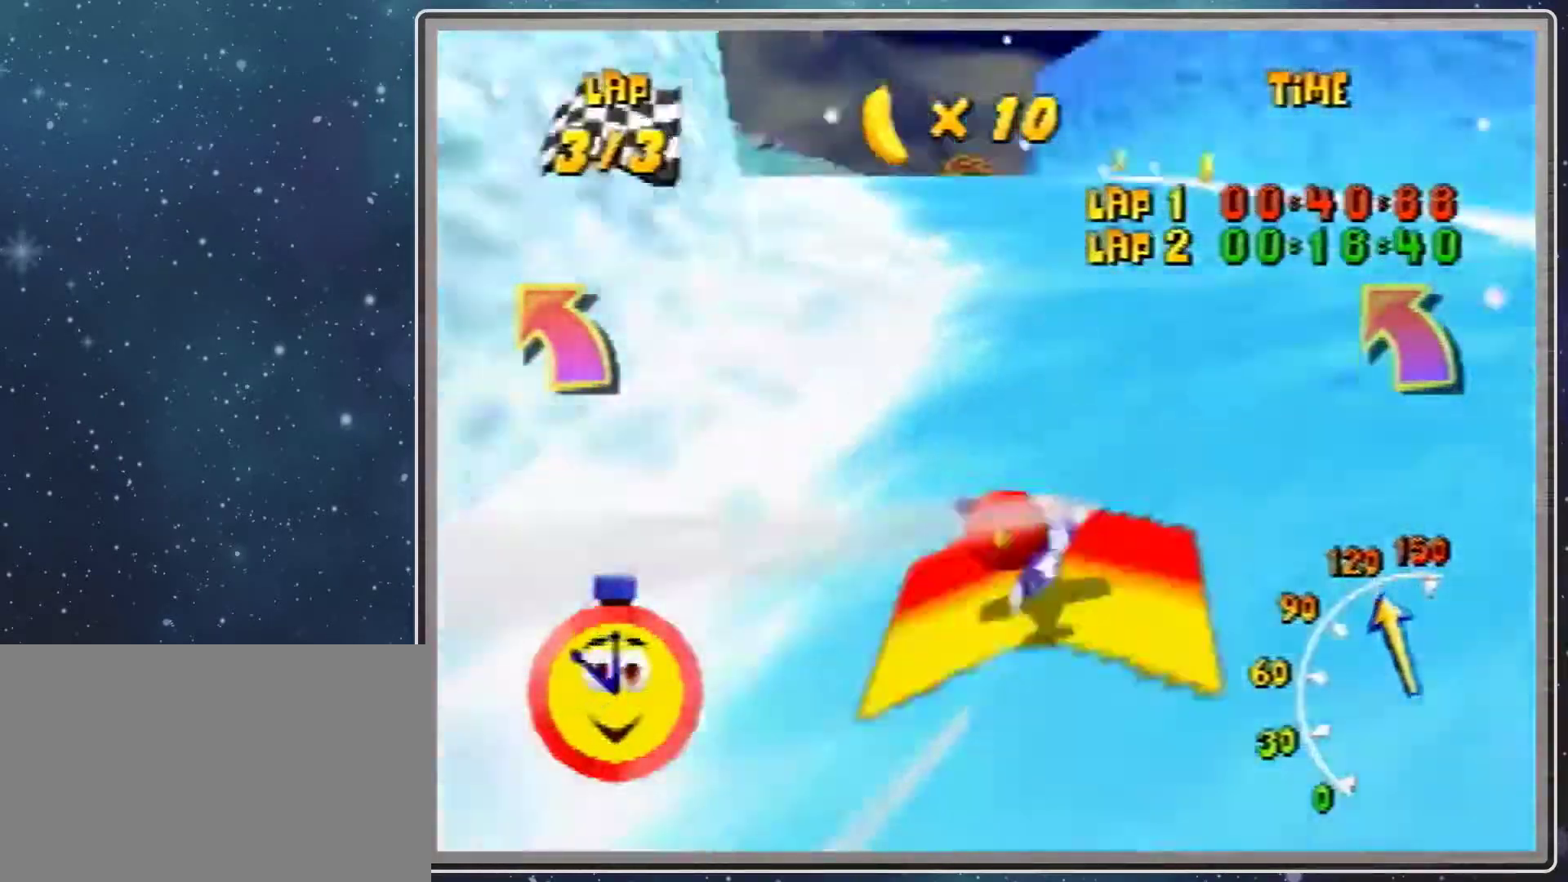
{"buttons": ["R1"], "left_stick": "center", "events": []}
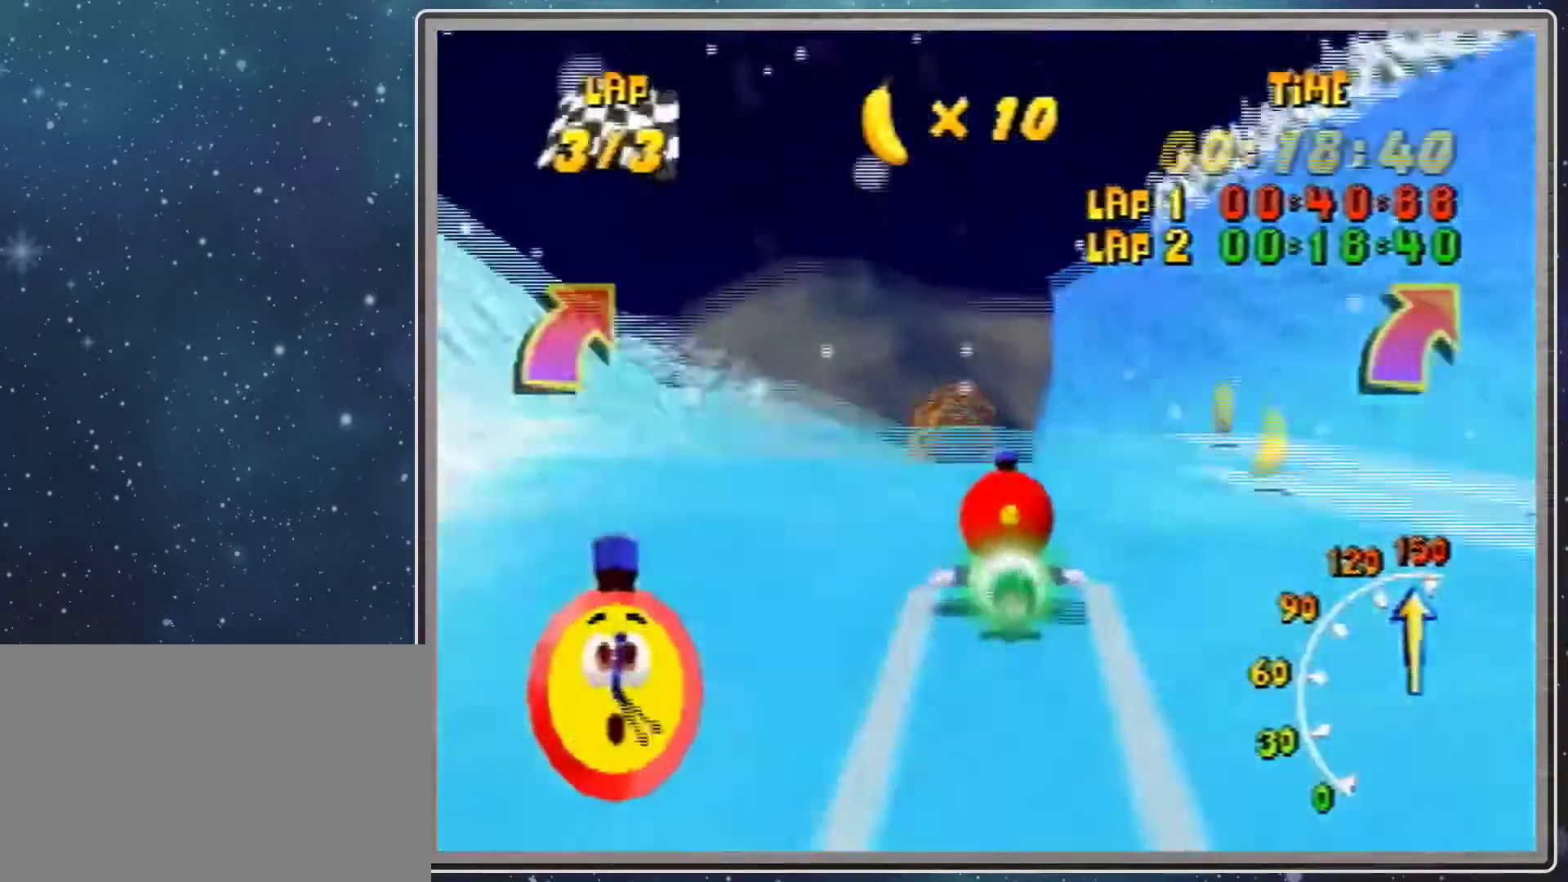
{"buttons": ["R1"], "left_stick": "center", "events": [[233, "left_stick", "right"], [467, "left_stick", "center"]]}
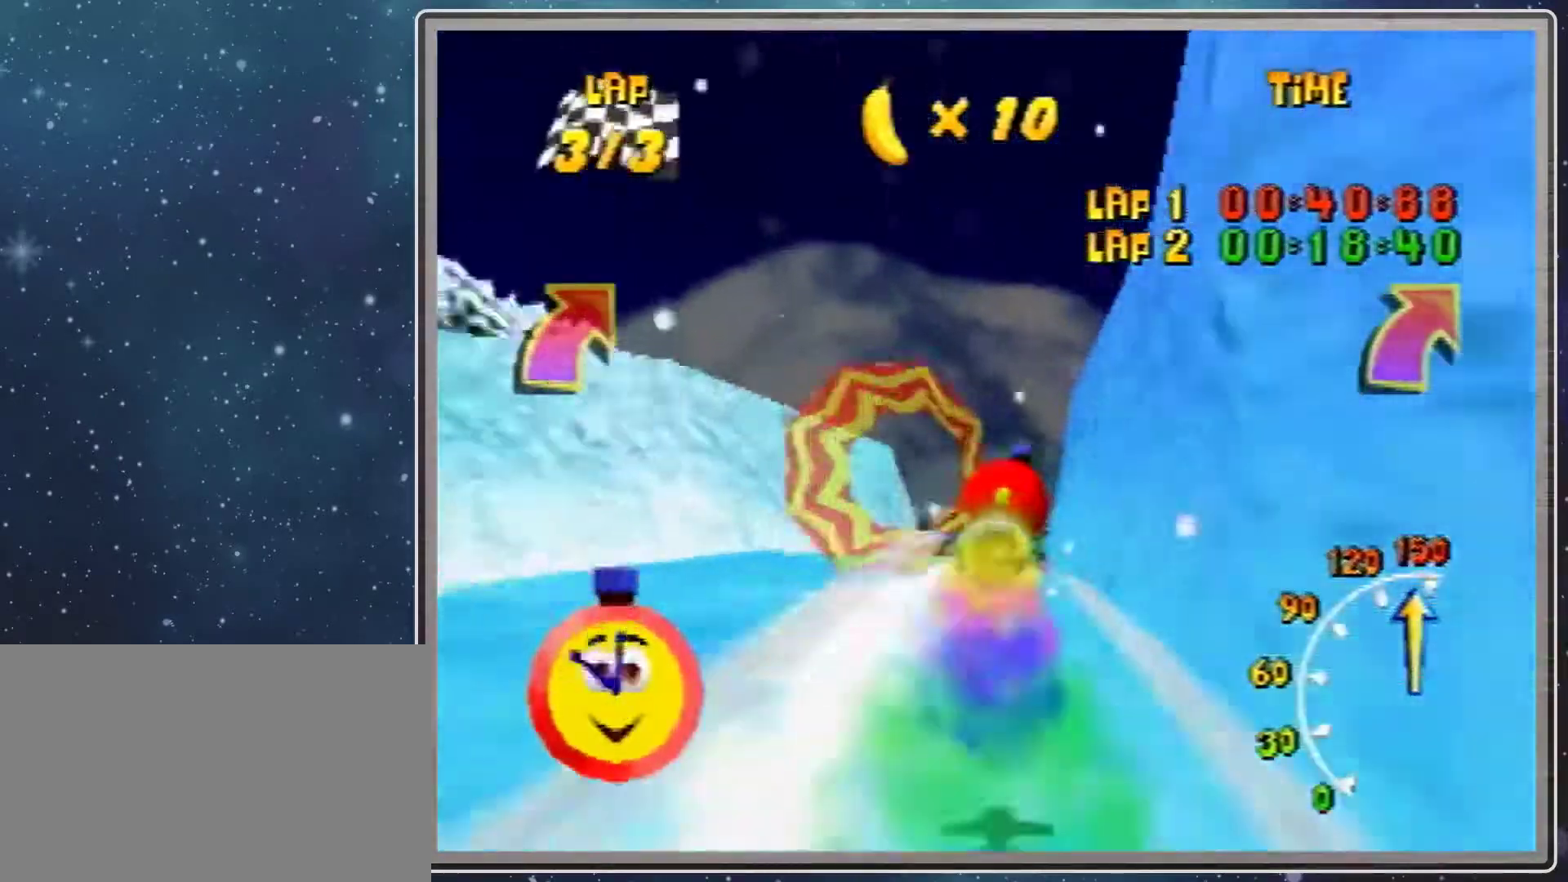
{"buttons": ["R1"], "left_stick": "left", "events": [[267, "left_stick", "left"]]}
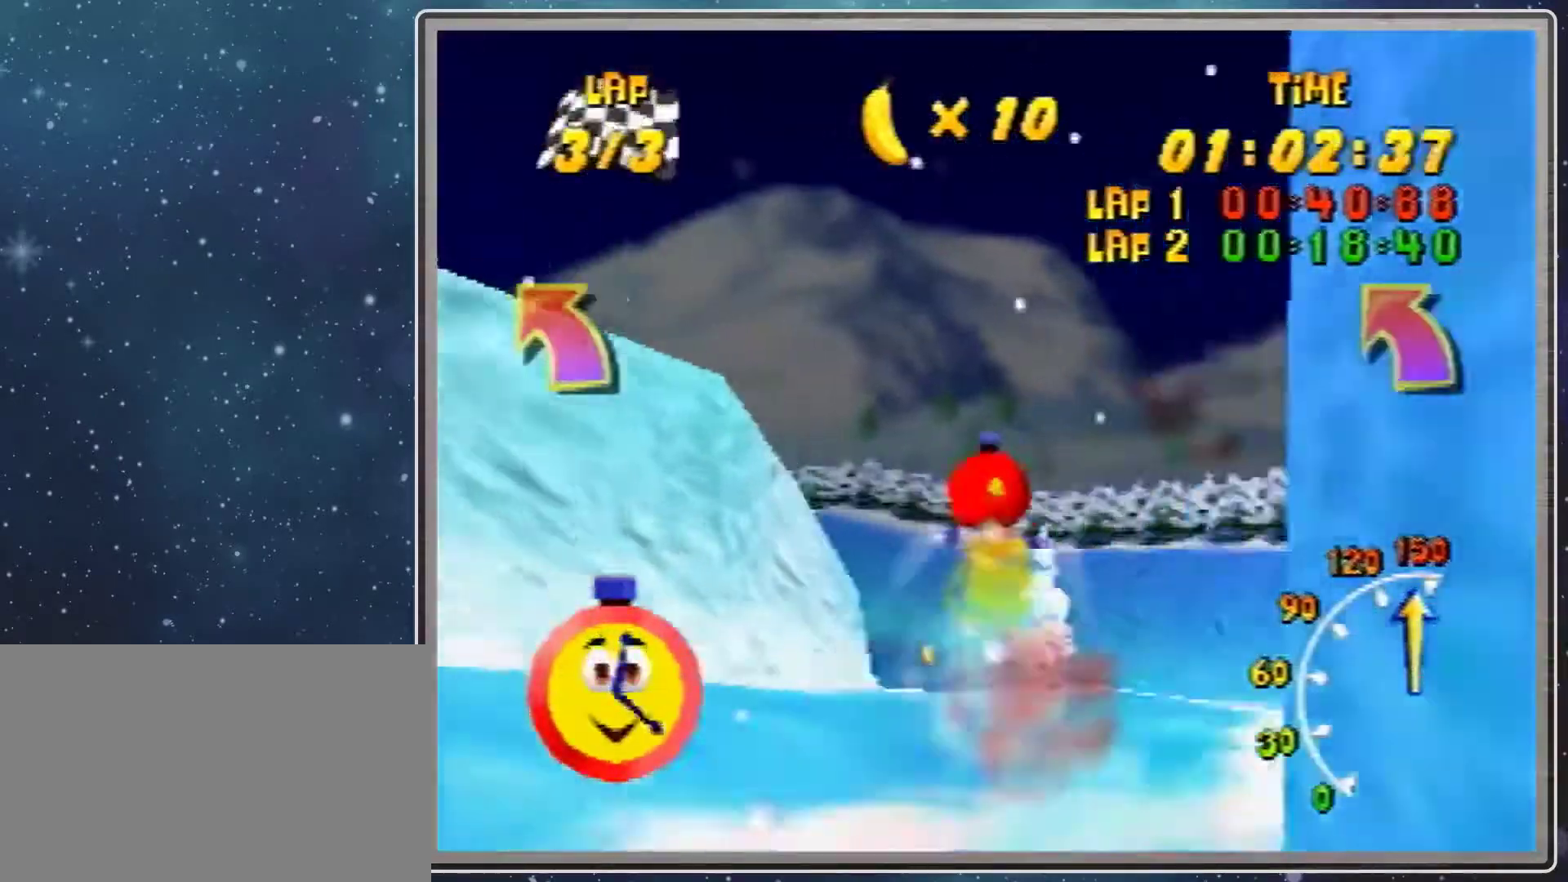
{"buttons": ["R1"], "left_stick": "left", "events": []}